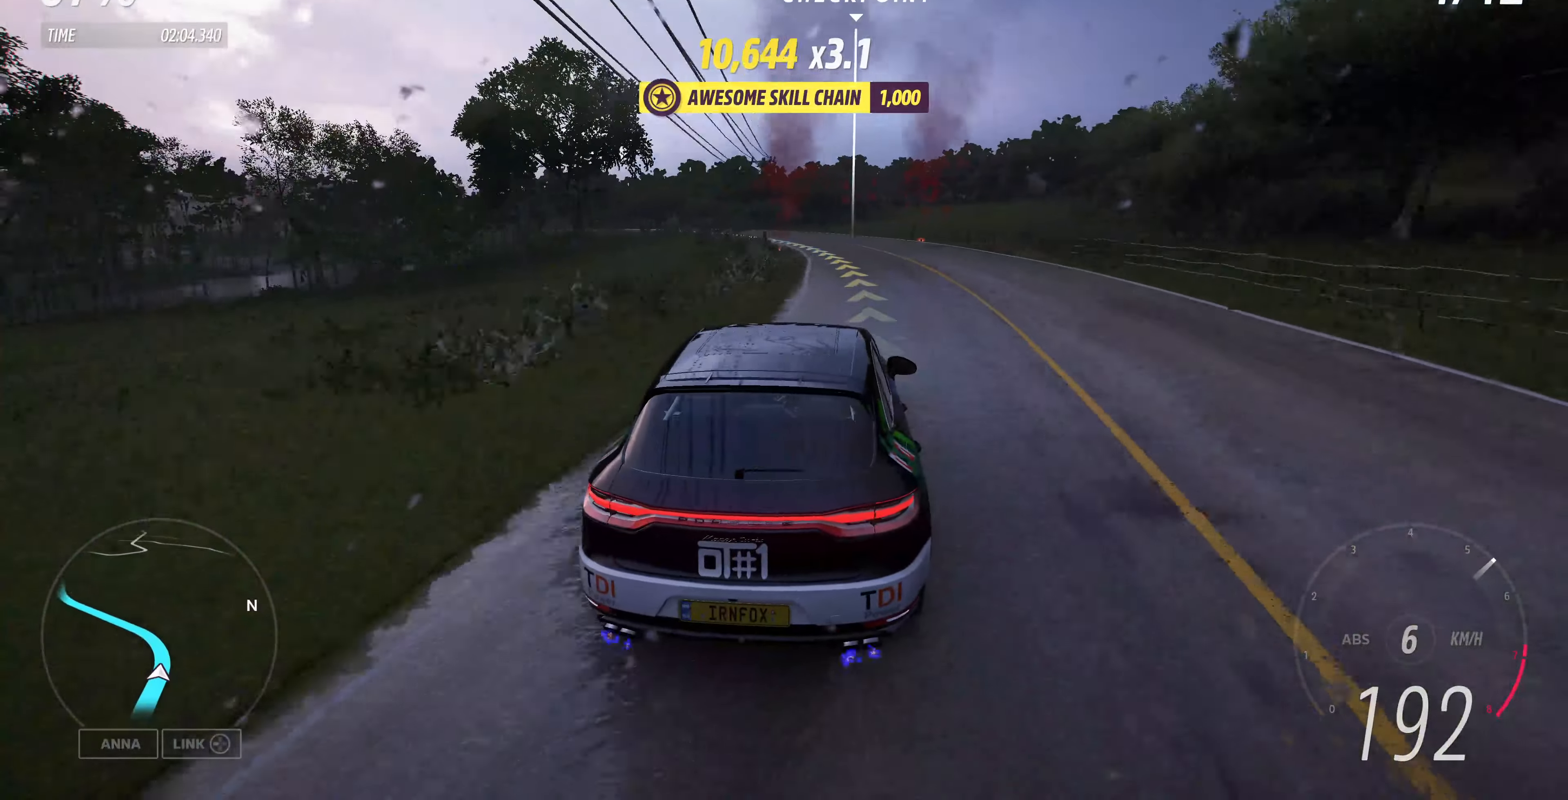
Gameplay with a controller (PlayStation layout); each line is a JSON object with the inputs held at the frame after it. "events" lists button and stick changes between this image and that frame as [ms after this image, input, new state], when the widget could be followed in between.
{"buttons": ["R2"], "left_stick": "up-left", "right_stick": "up", "events": [[166, "left_stick", "up-left"], [200, "R2", "down"]]}
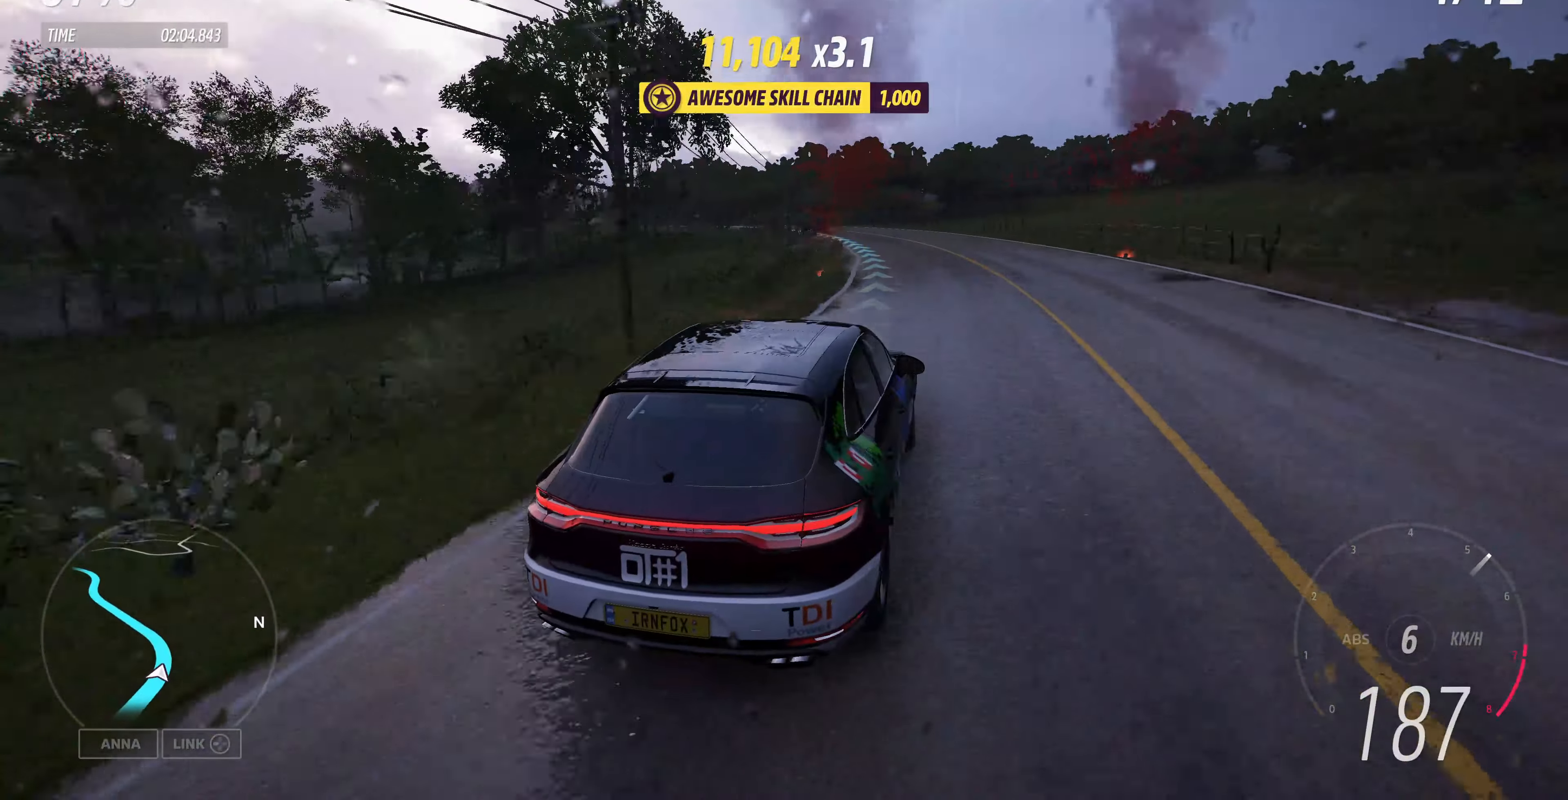
{"buttons": ["R2"], "left_stick": "up-left", "right_stick": "up", "events": []}
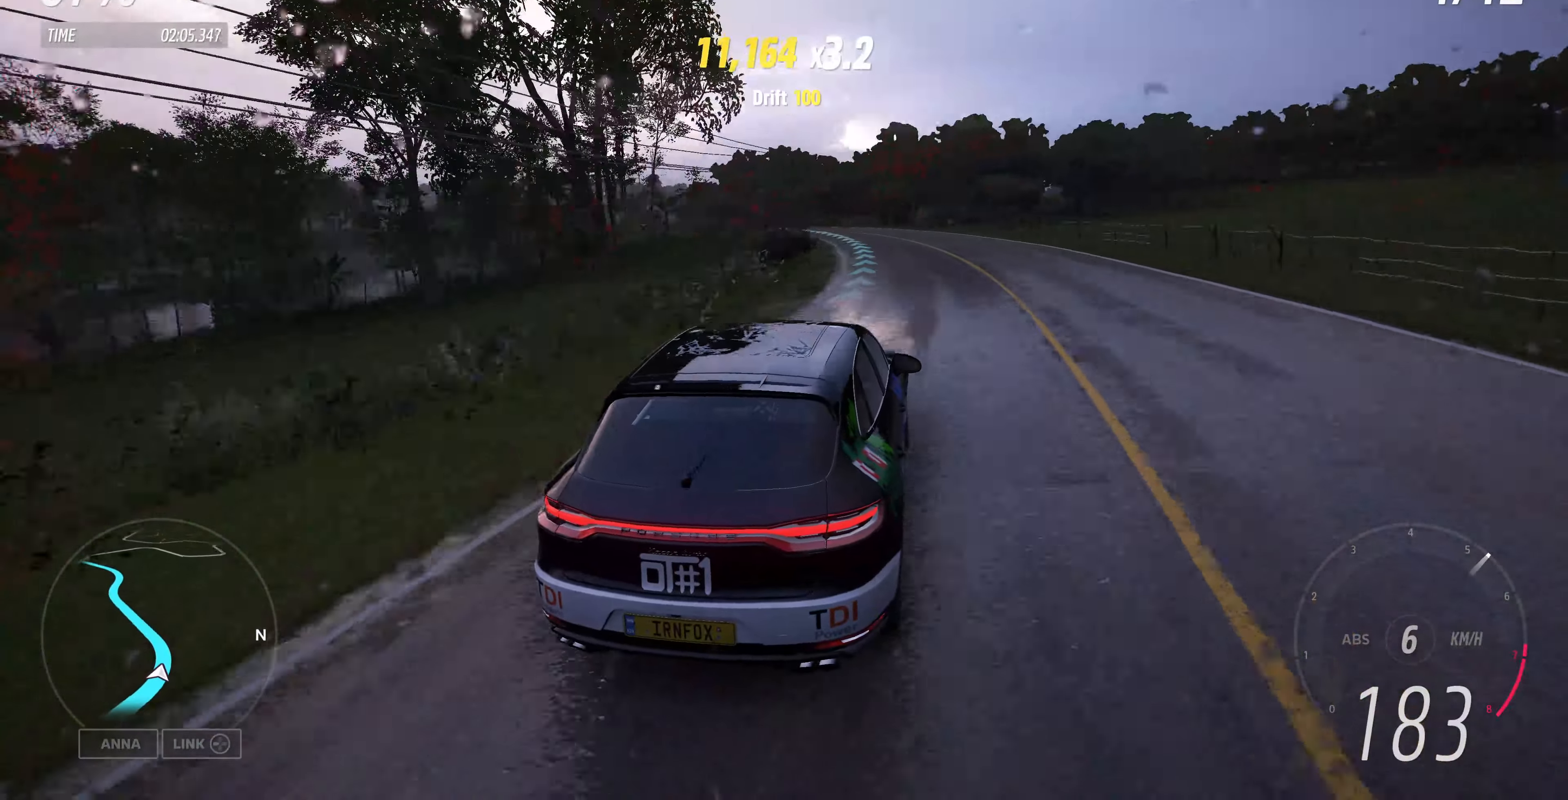
{"buttons": ["R2"], "left_stick": "up-left", "right_stick": "up", "events": []}
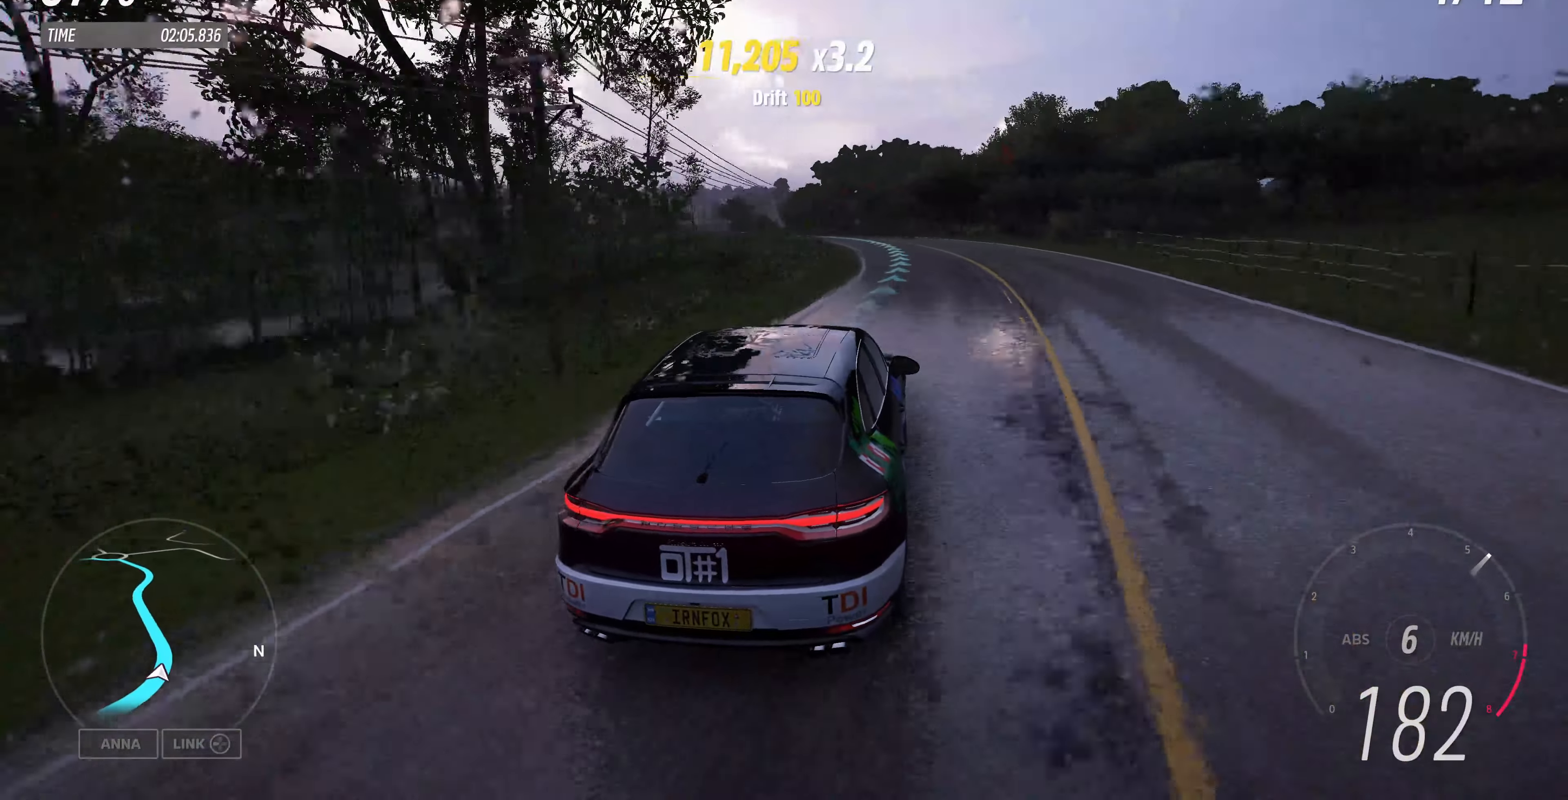
{"buttons": ["R2"], "left_stick": "up", "right_stick": "up", "events": [[400, "left_stick", "up"]]}
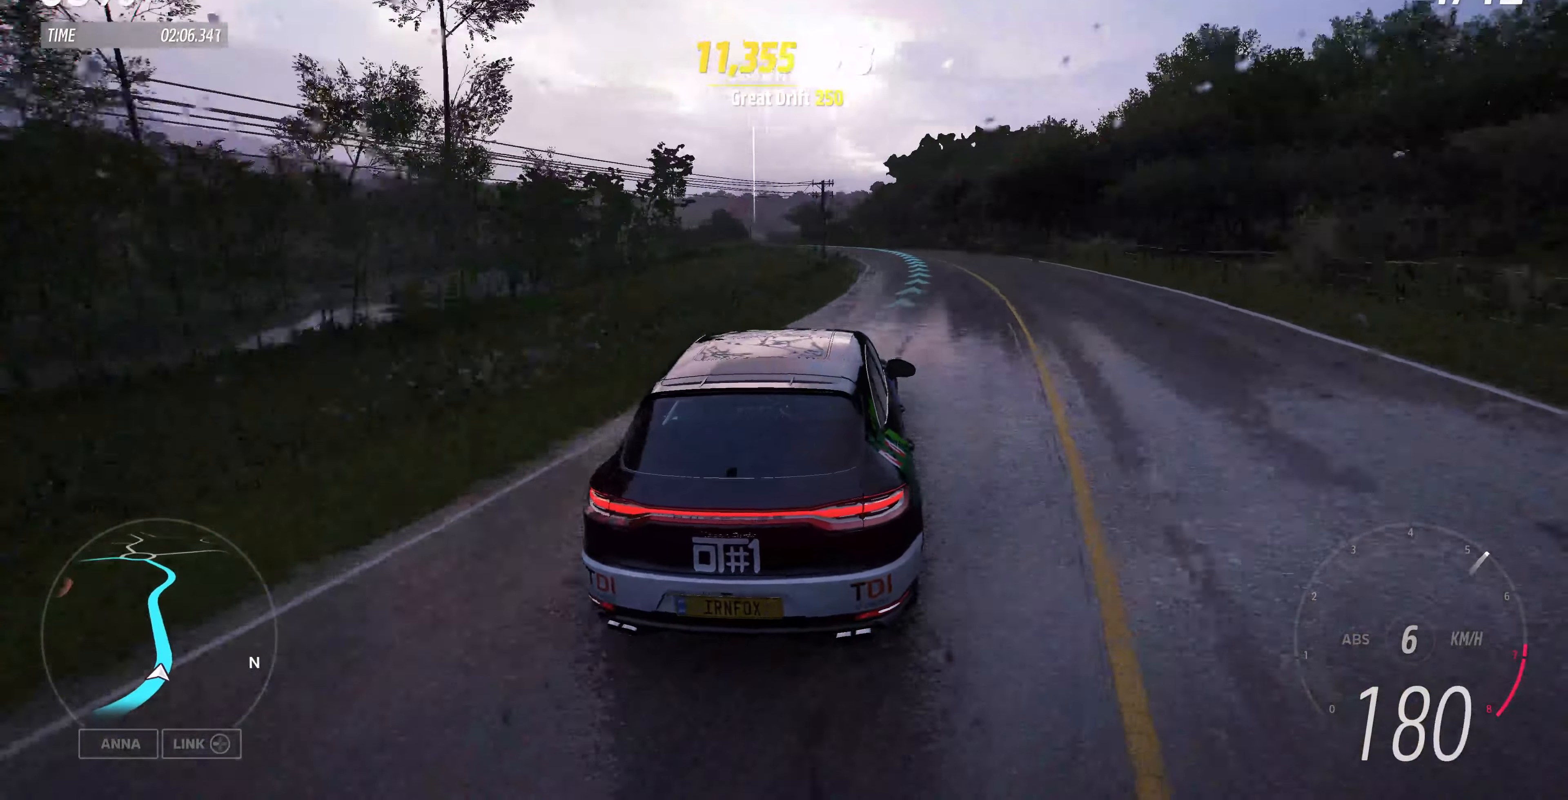
{"buttons": ["R2"], "left_stick": "up-left", "right_stick": "up", "events": [[266, "left_stick", "up-left"]]}
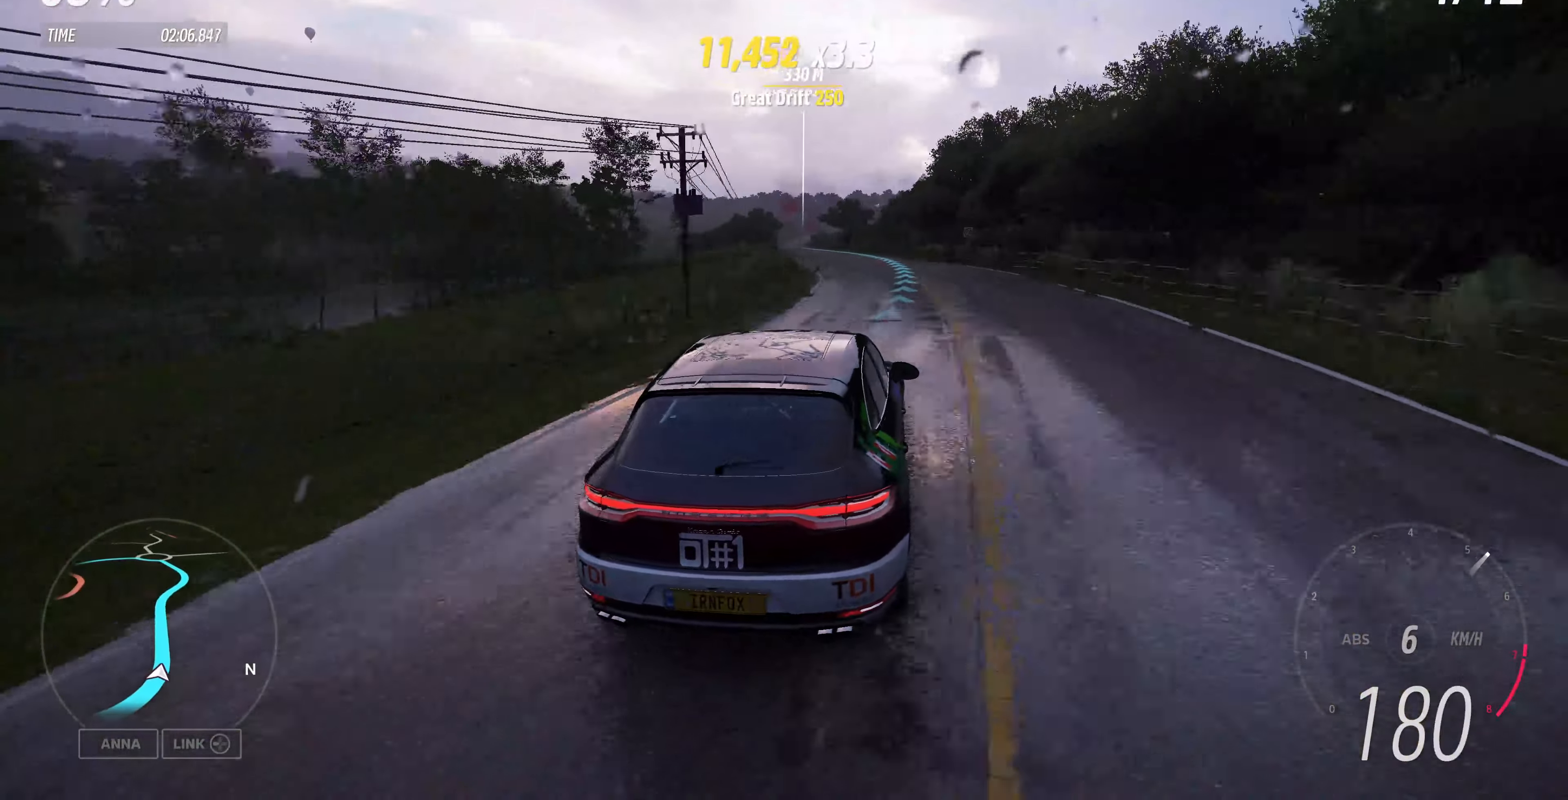
{"buttons": ["R2"], "left_stick": "up-left", "right_stick": "up", "events": []}
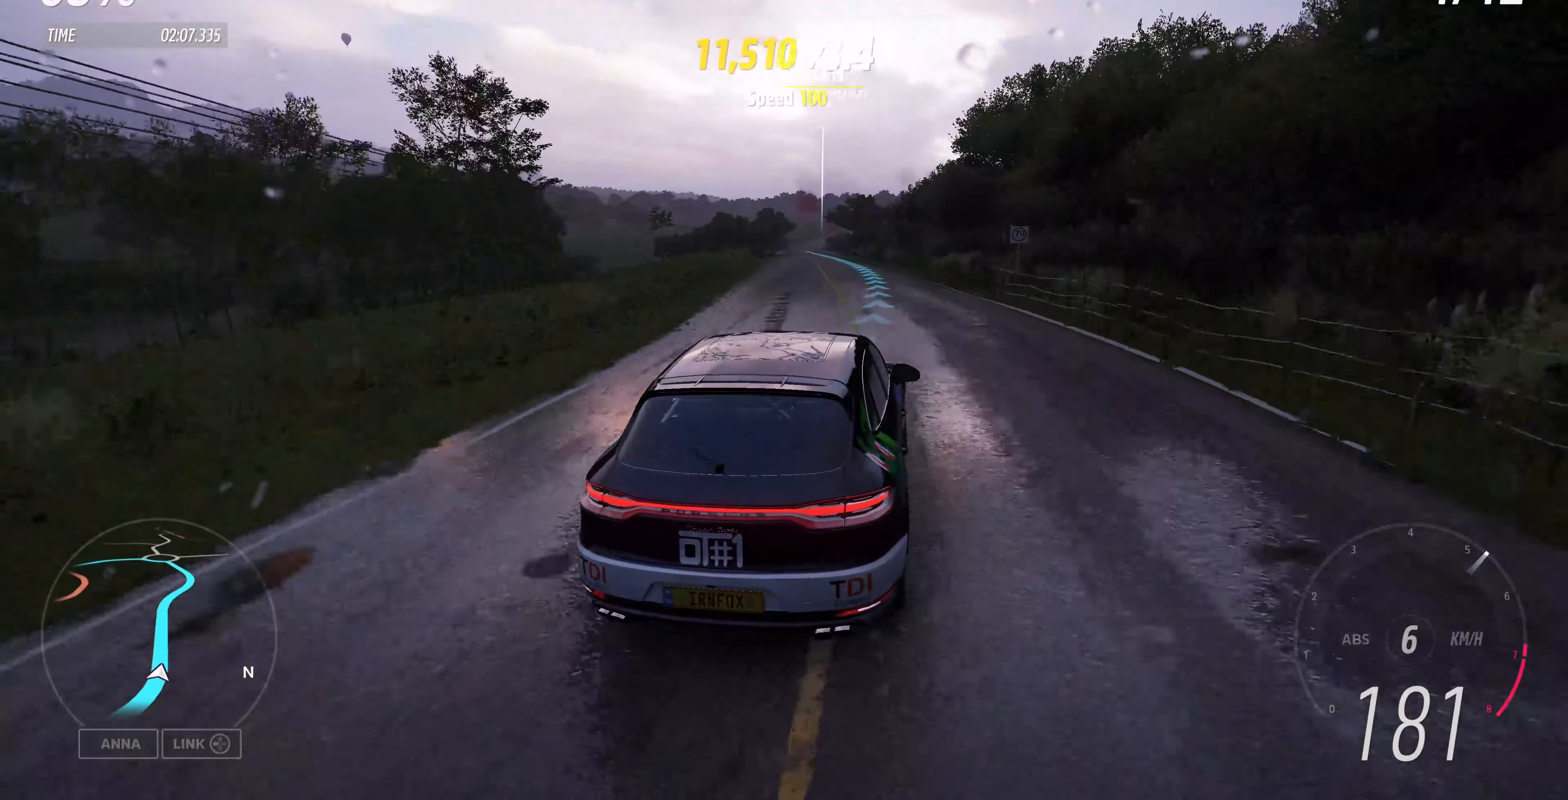
{"buttons": ["R2"], "left_stick": "up", "right_stick": "center", "events": [[234, "left_stick", "up"], [467, "right_stick", "center"]]}
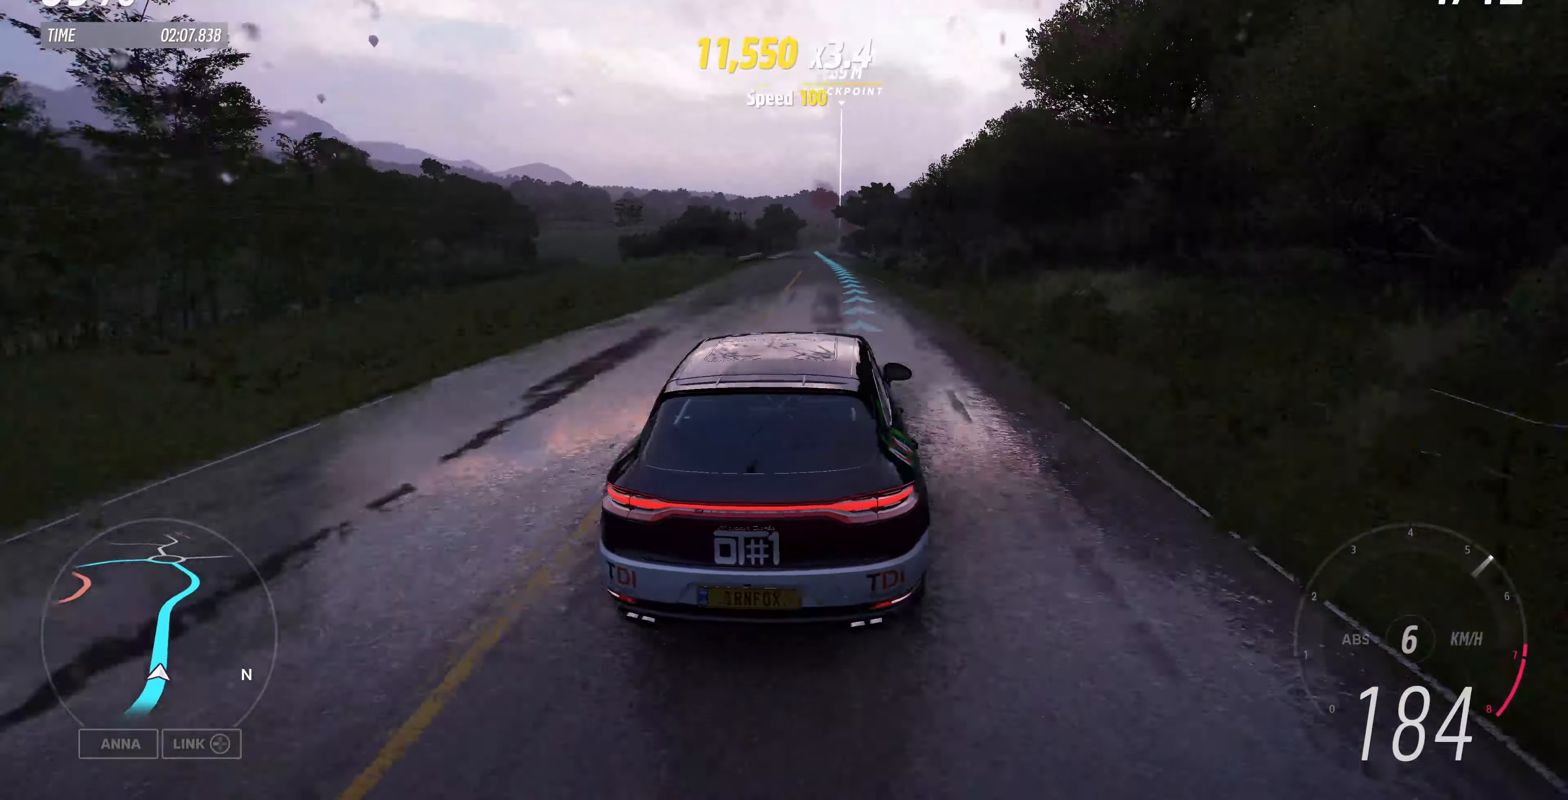
{"buttons": ["R2"], "left_stick": "up", "right_stick": "center", "events": []}
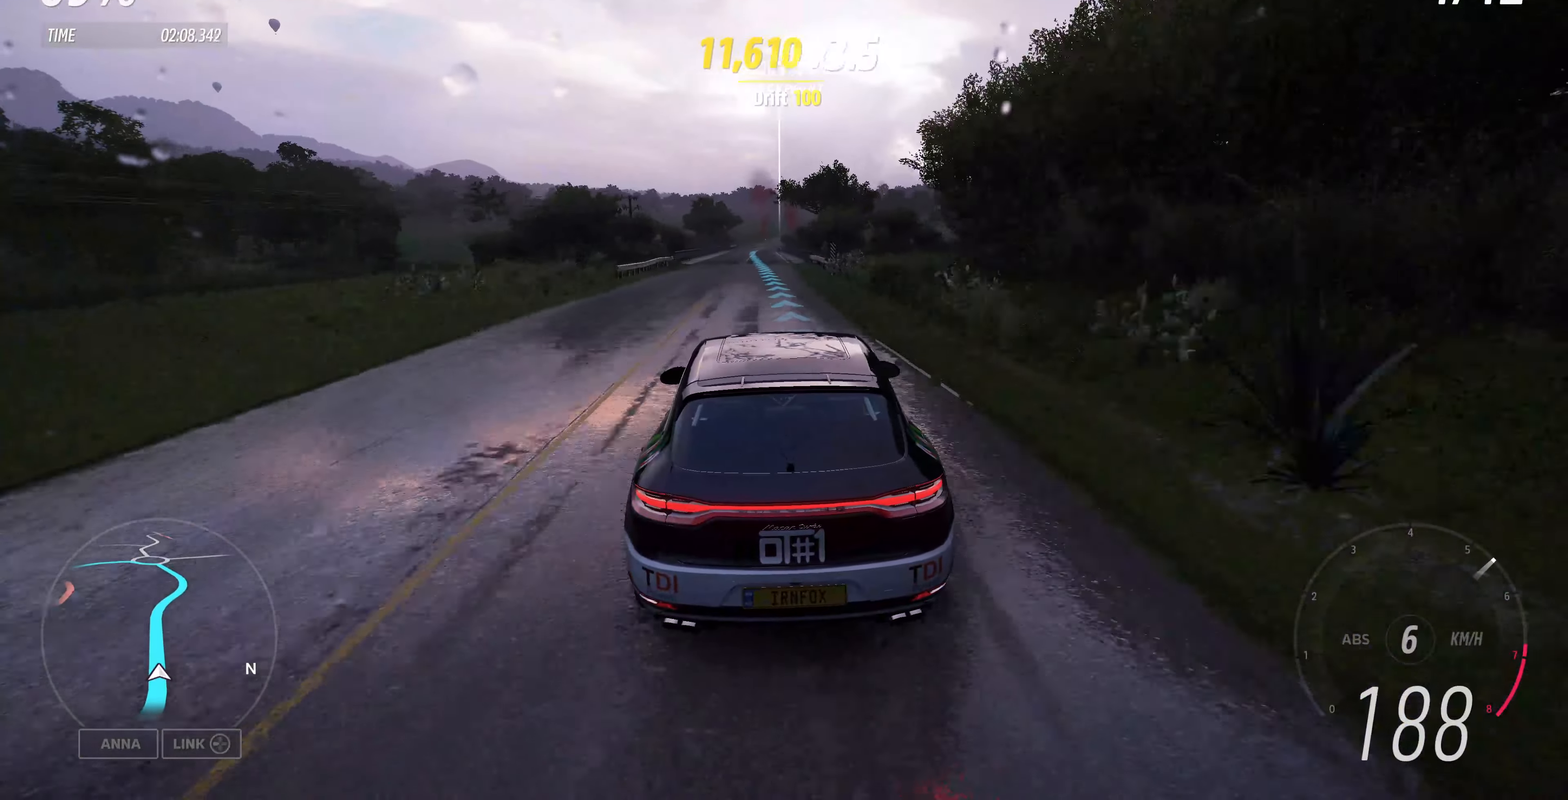
{"buttons": ["R2"], "left_stick": "up", "right_stick": "center", "events": []}
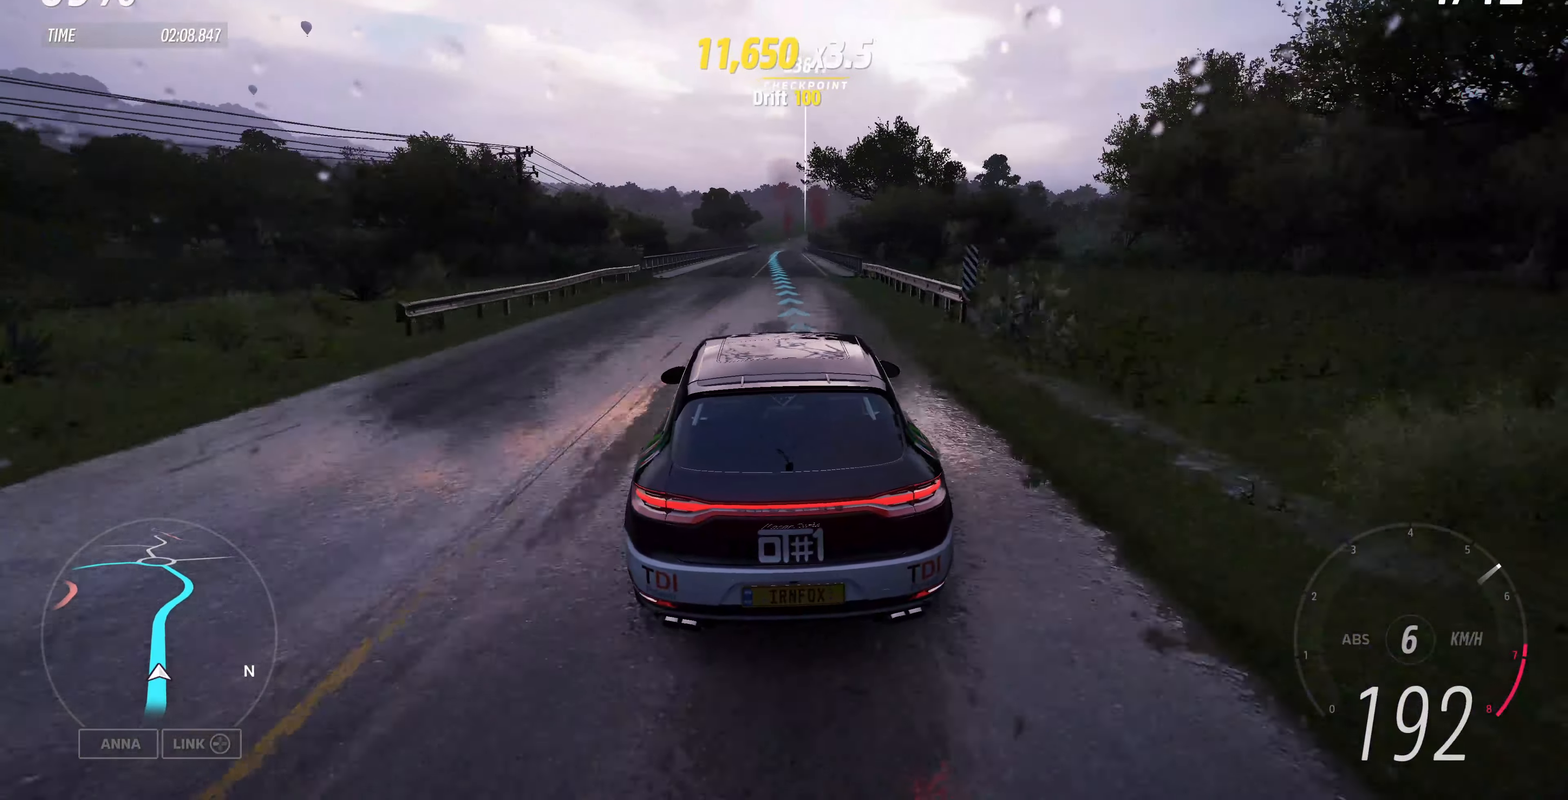
{"buttons": ["R2"], "left_stick": "up", "right_stick": "center", "events": []}
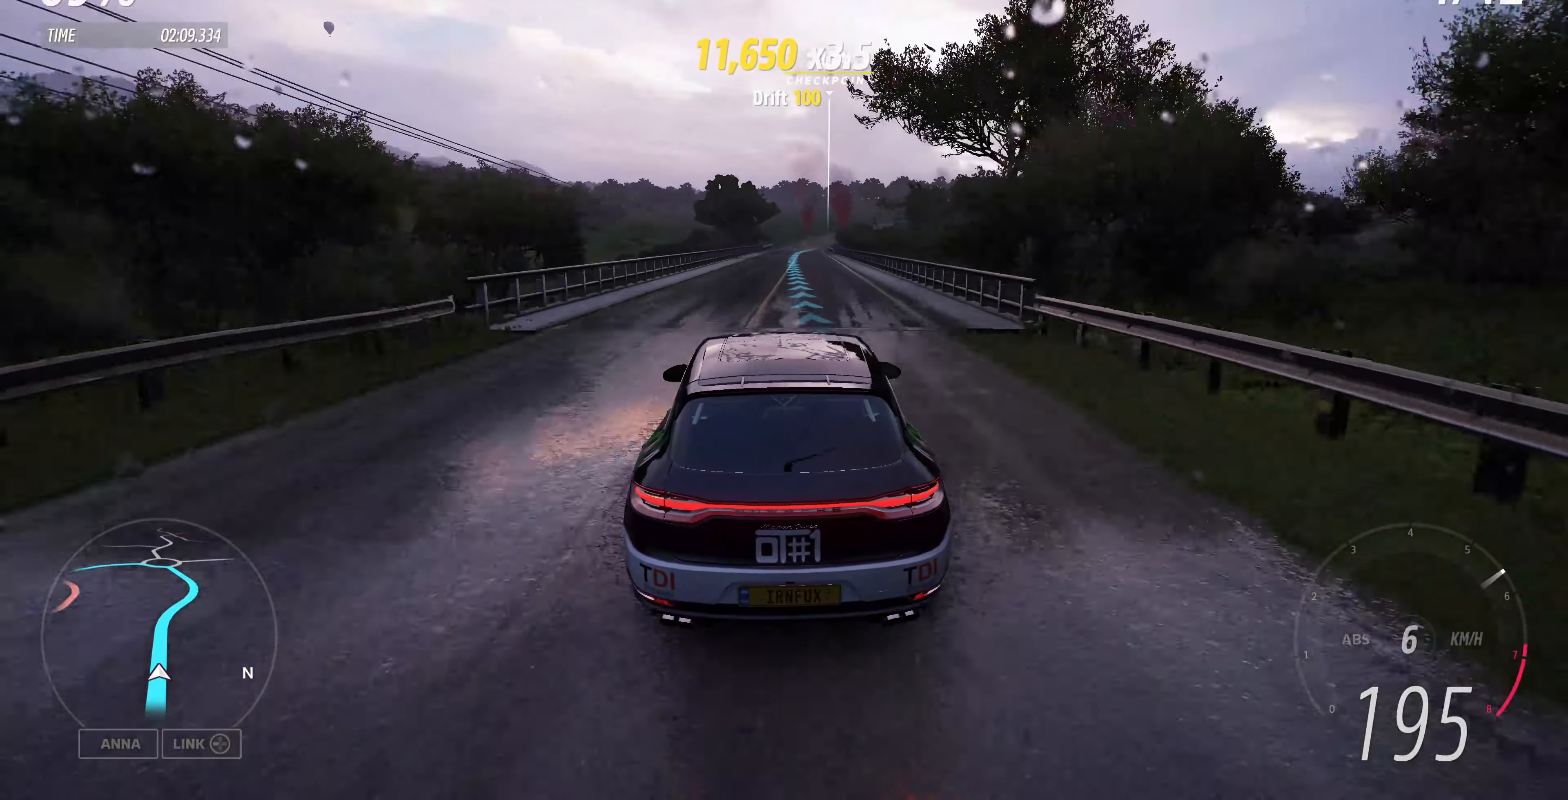
{"buttons": ["R2"], "left_stick": "up", "right_stick": "center", "events": []}
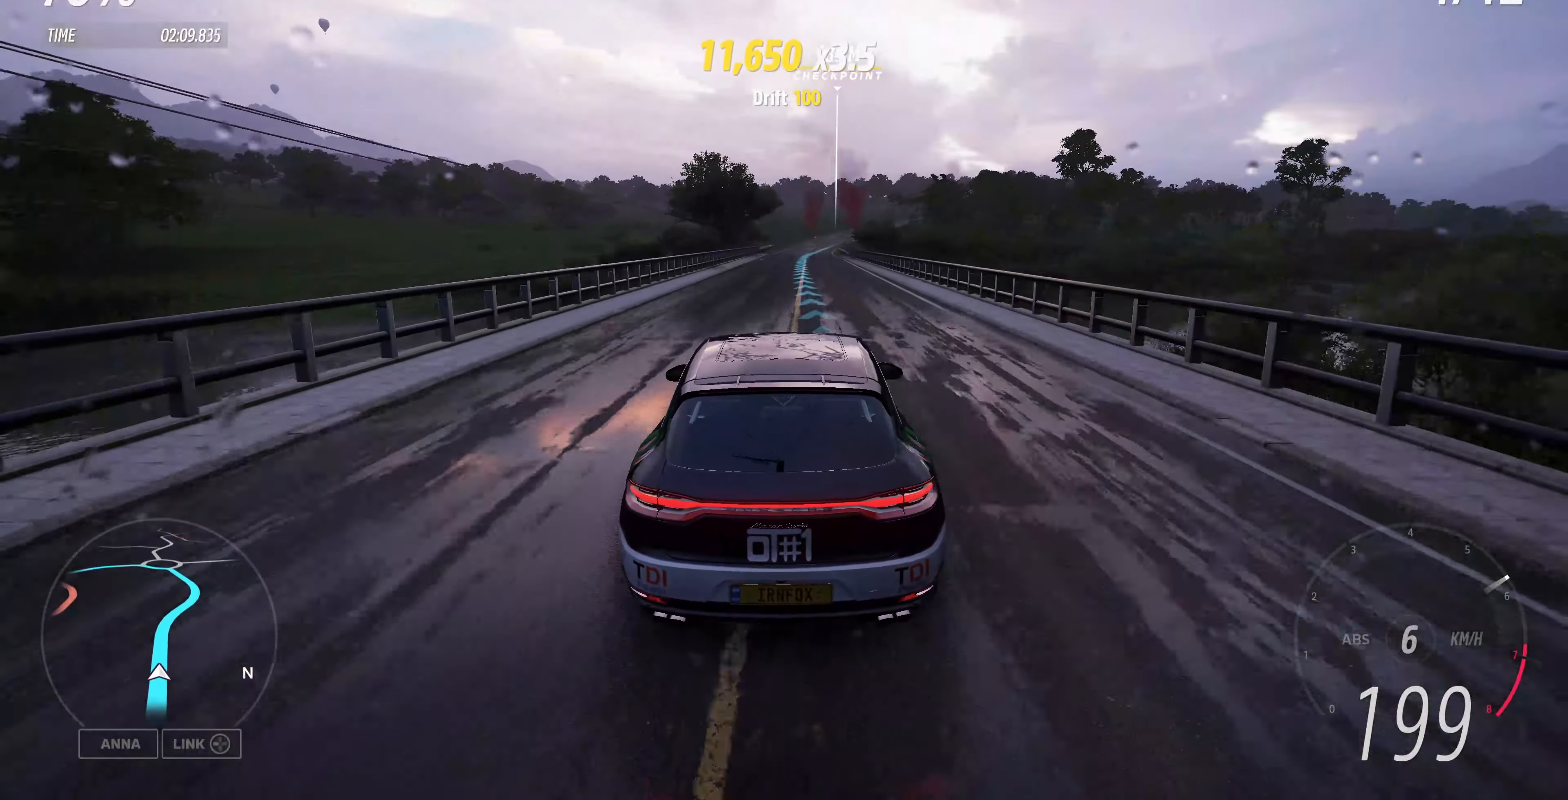
{"buttons": ["R2"], "left_stick": "up", "right_stick": "center", "events": []}
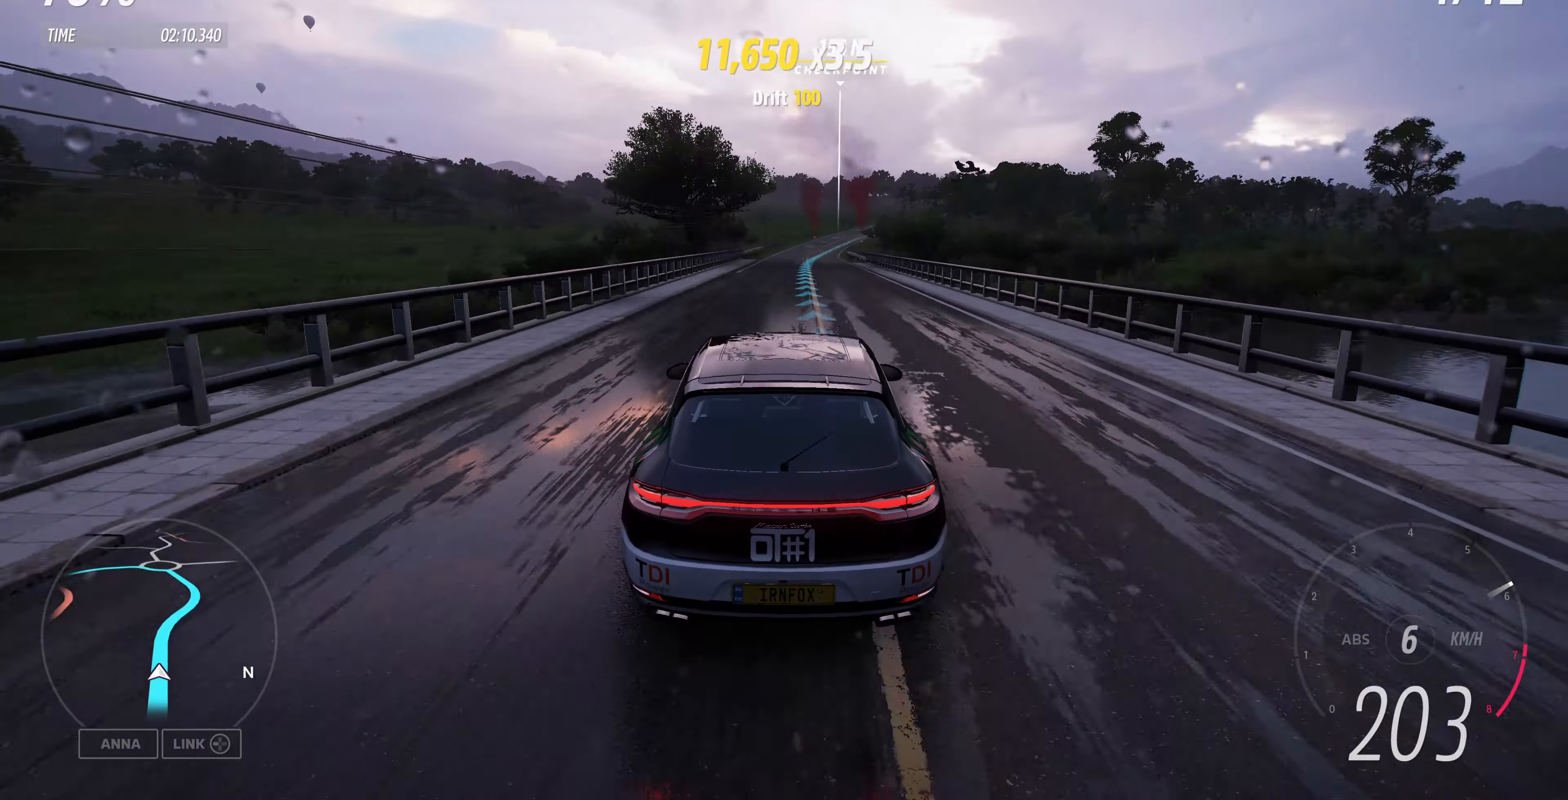
{"buttons": ["R2"], "left_stick": "up", "right_stick": "center", "events": [[167, "left_stick", "center"], [234, "right_stick", "up"], [367, "left_stick", "up"], [434, "right_stick", "center"]]}
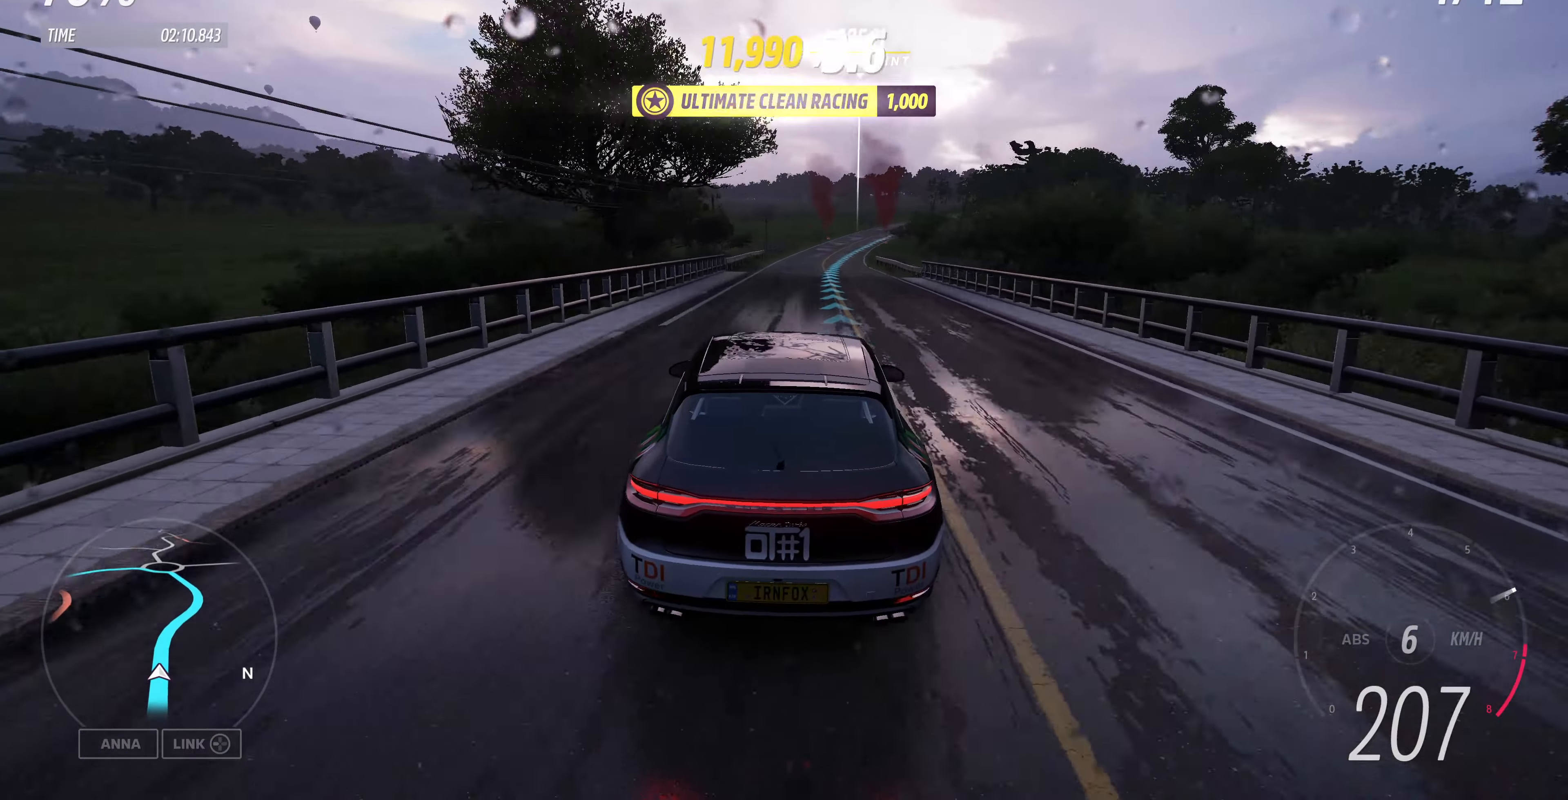
{"buttons": ["R2"], "left_stick": "up", "right_stick": "center", "events": []}
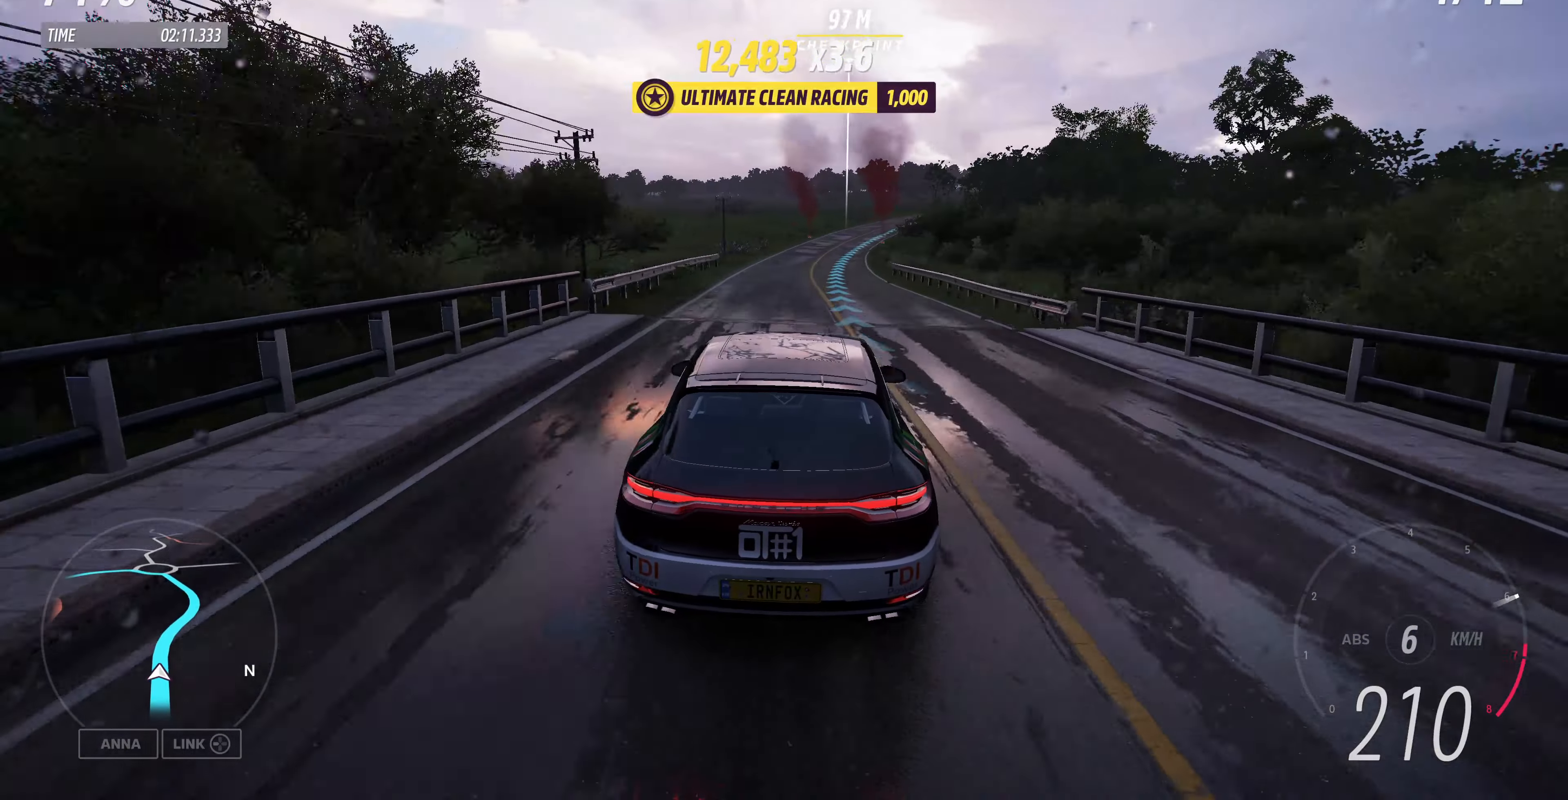
{"buttons": ["R2"], "left_stick": "up", "right_stick": "center", "events": []}
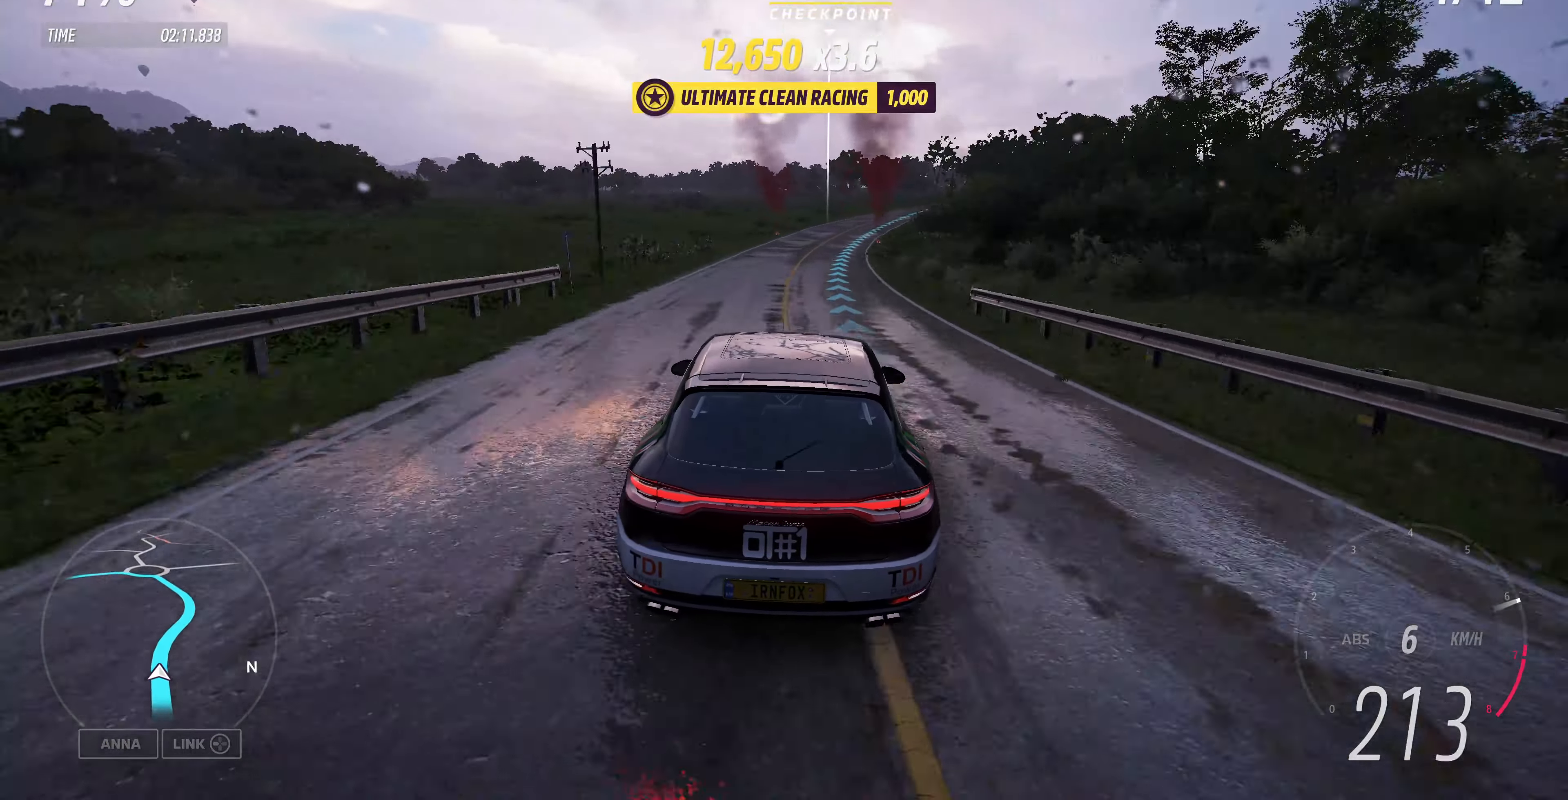
{"buttons": ["R2"], "left_stick": "up", "right_stick": "center", "events": []}
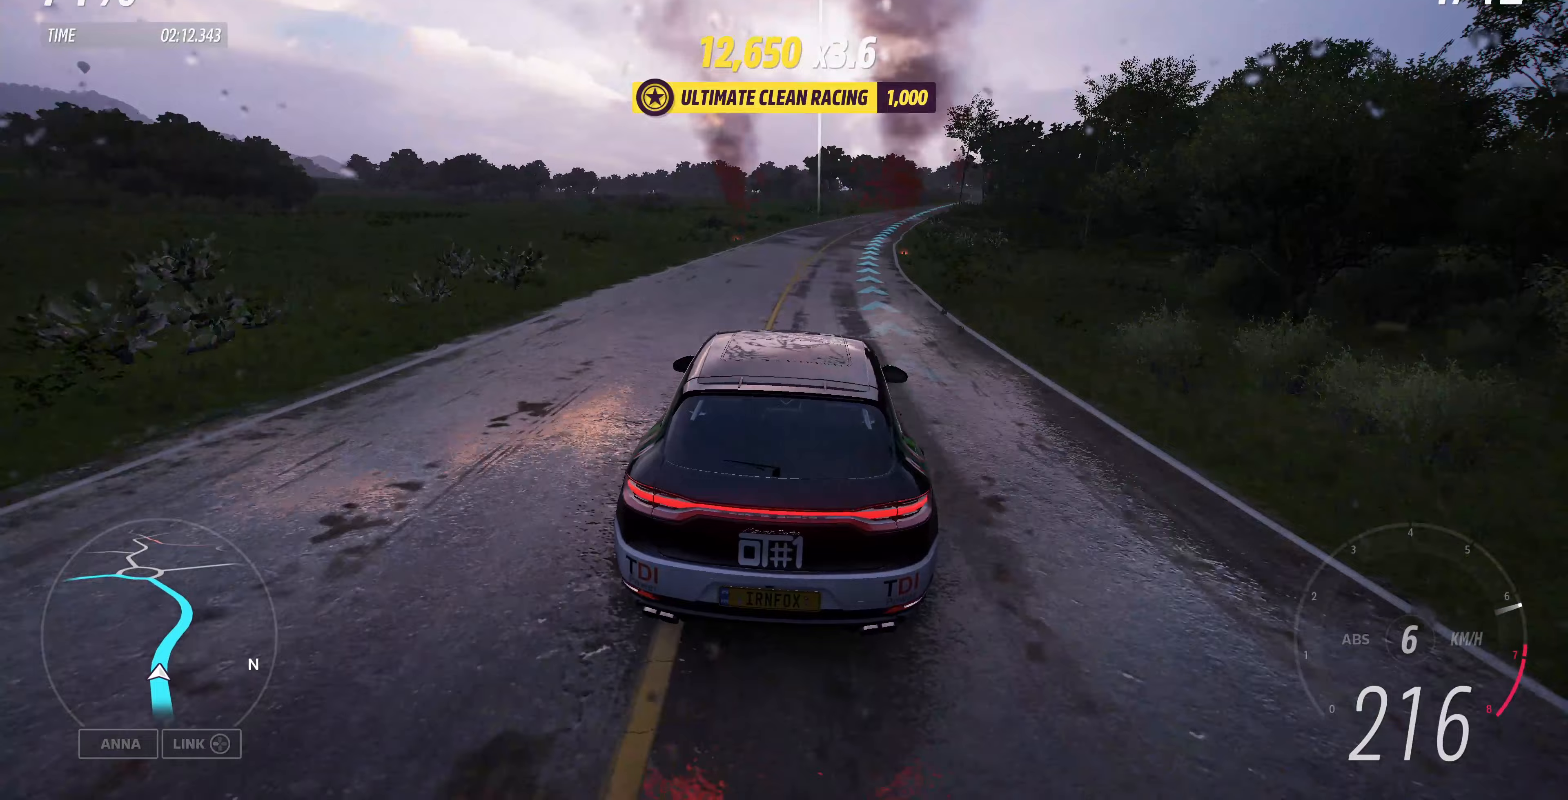
{"buttons": ["R2"], "left_stick": "up", "right_stick": "center", "events": []}
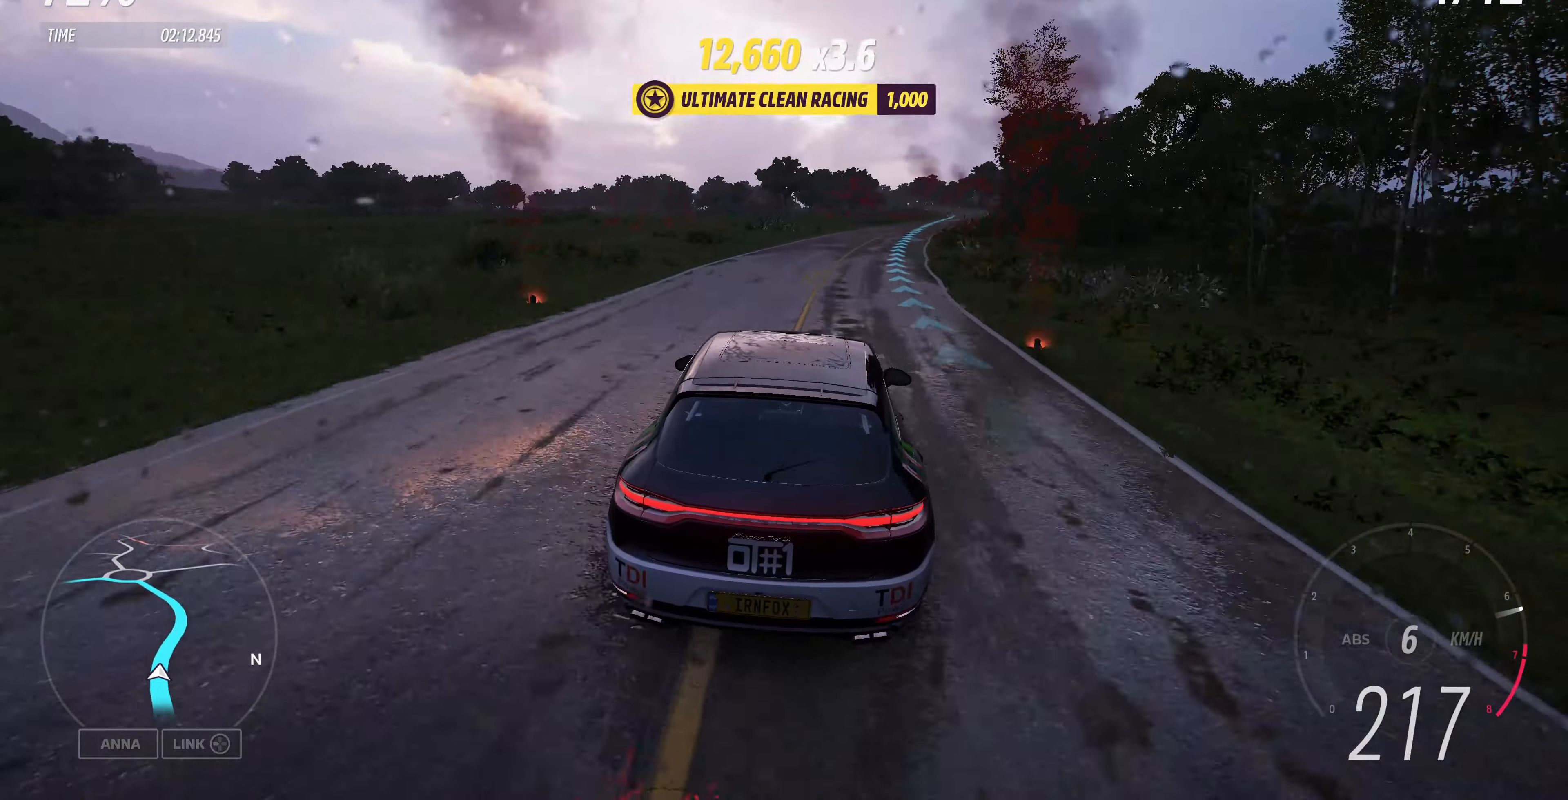
{"buttons": ["R2"], "left_stick": "up", "right_stick": "center", "events": []}
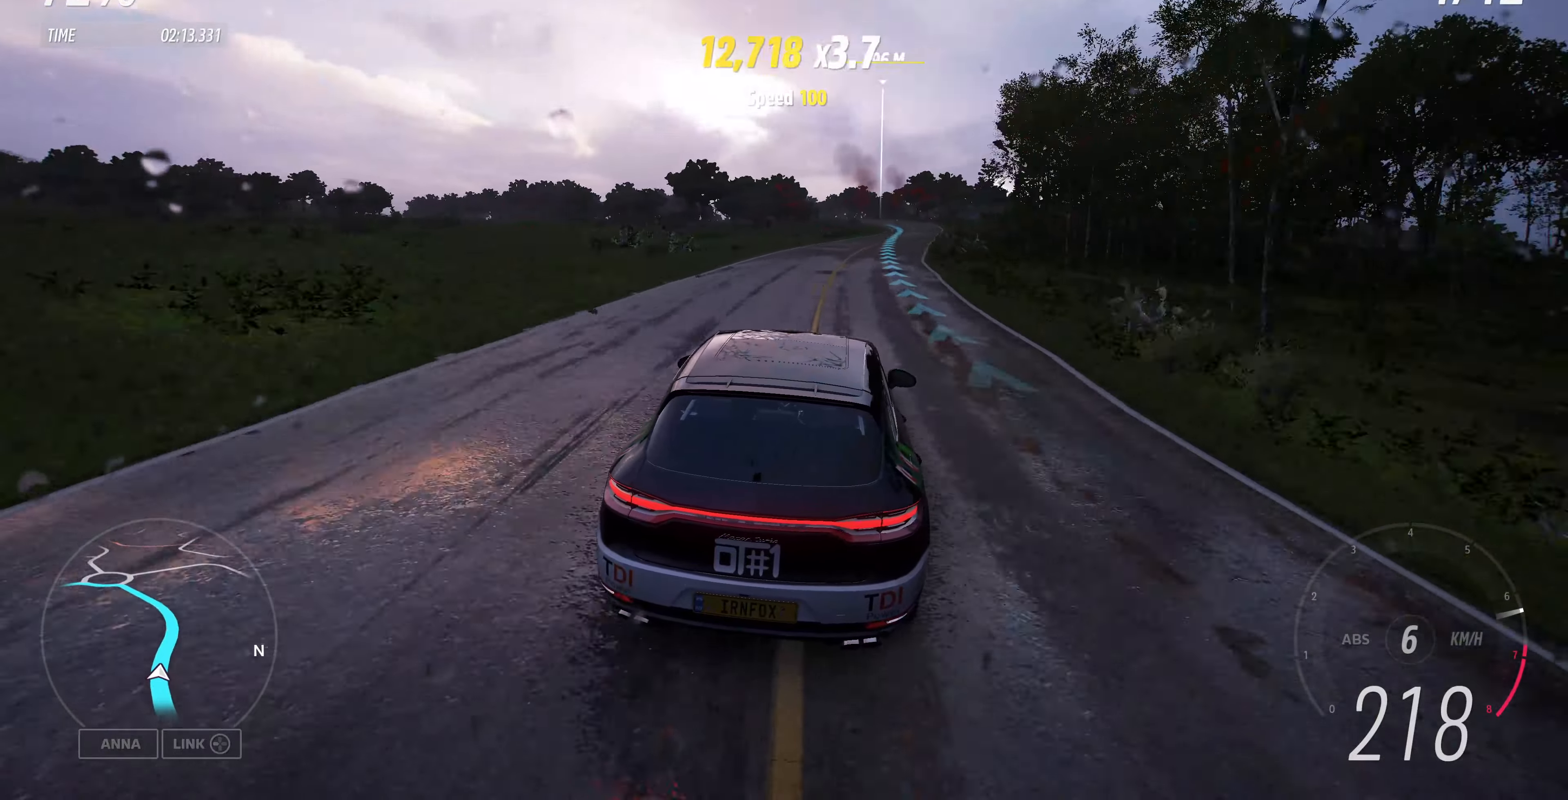
{"buttons": ["R2"], "left_stick": "up", "right_stick": "up", "events": [[333, "right_stick", "up"]]}
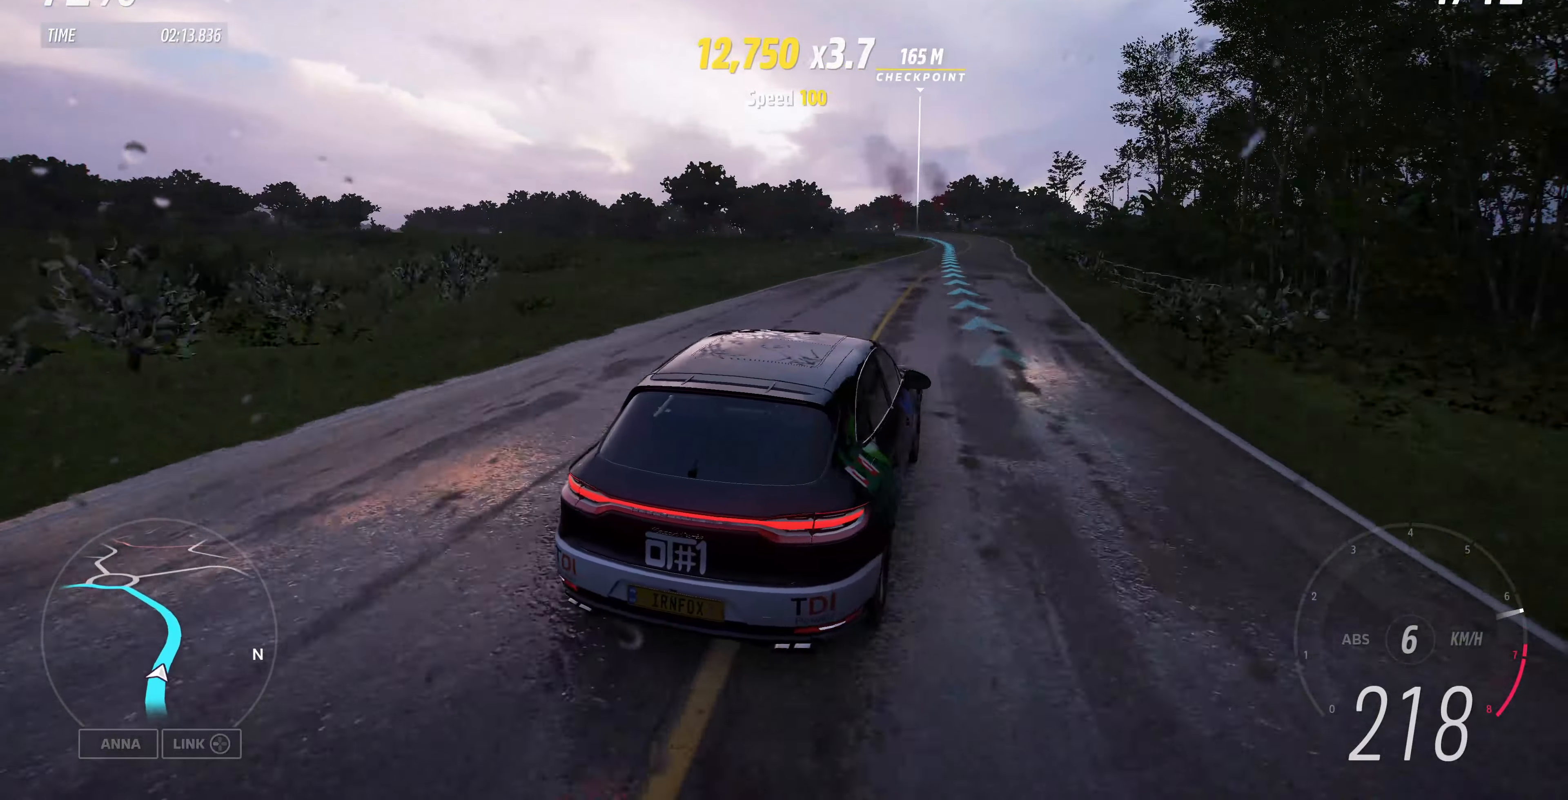
{"buttons": ["R2"], "left_stick": "up", "right_stick": "up", "events": []}
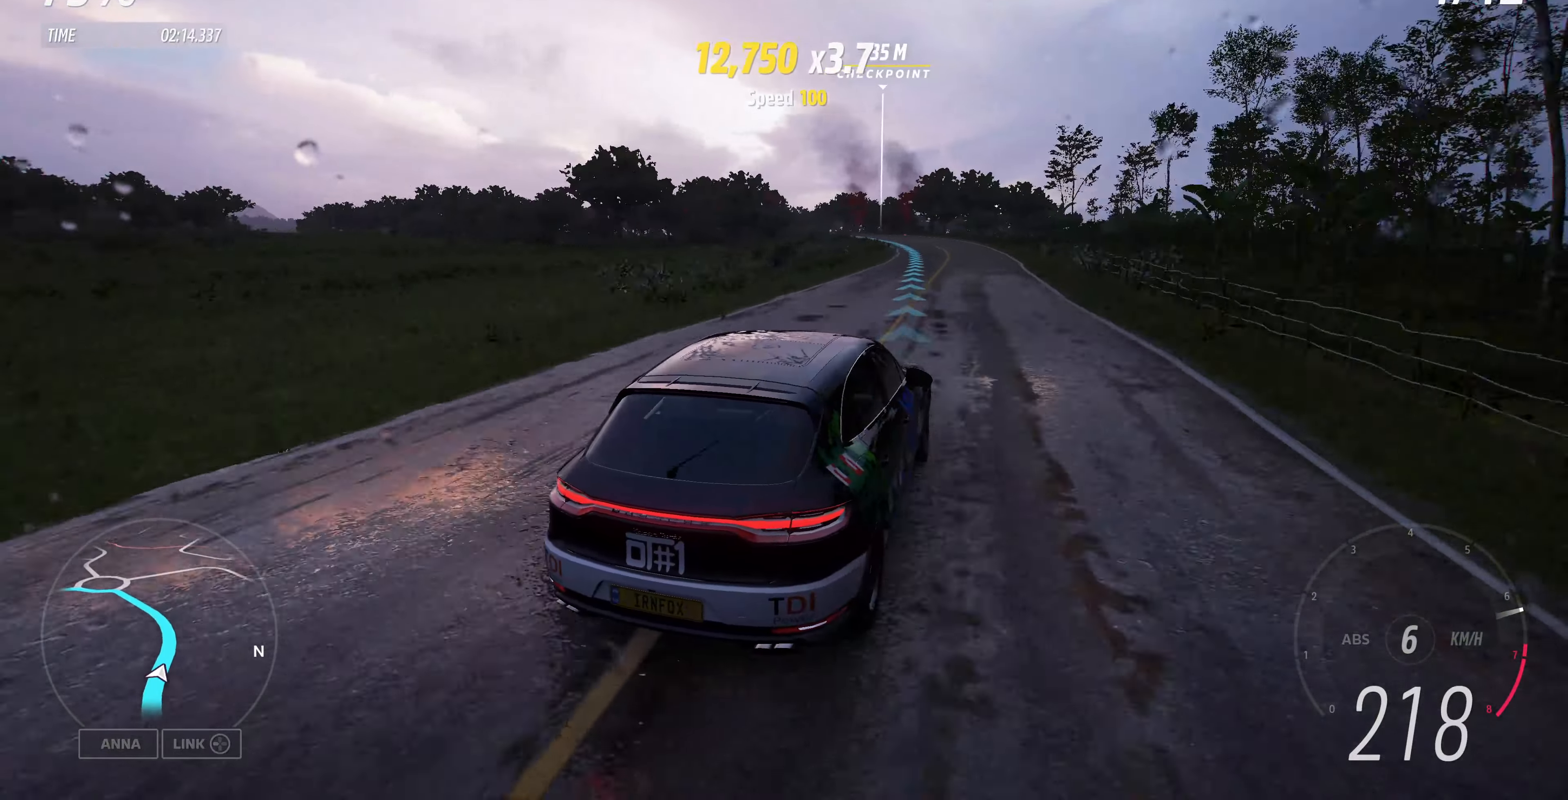
{"buttons": ["R2"], "left_stick": "up", "right_stick": "center", "events": [[333, "right_stick", "center"]]}
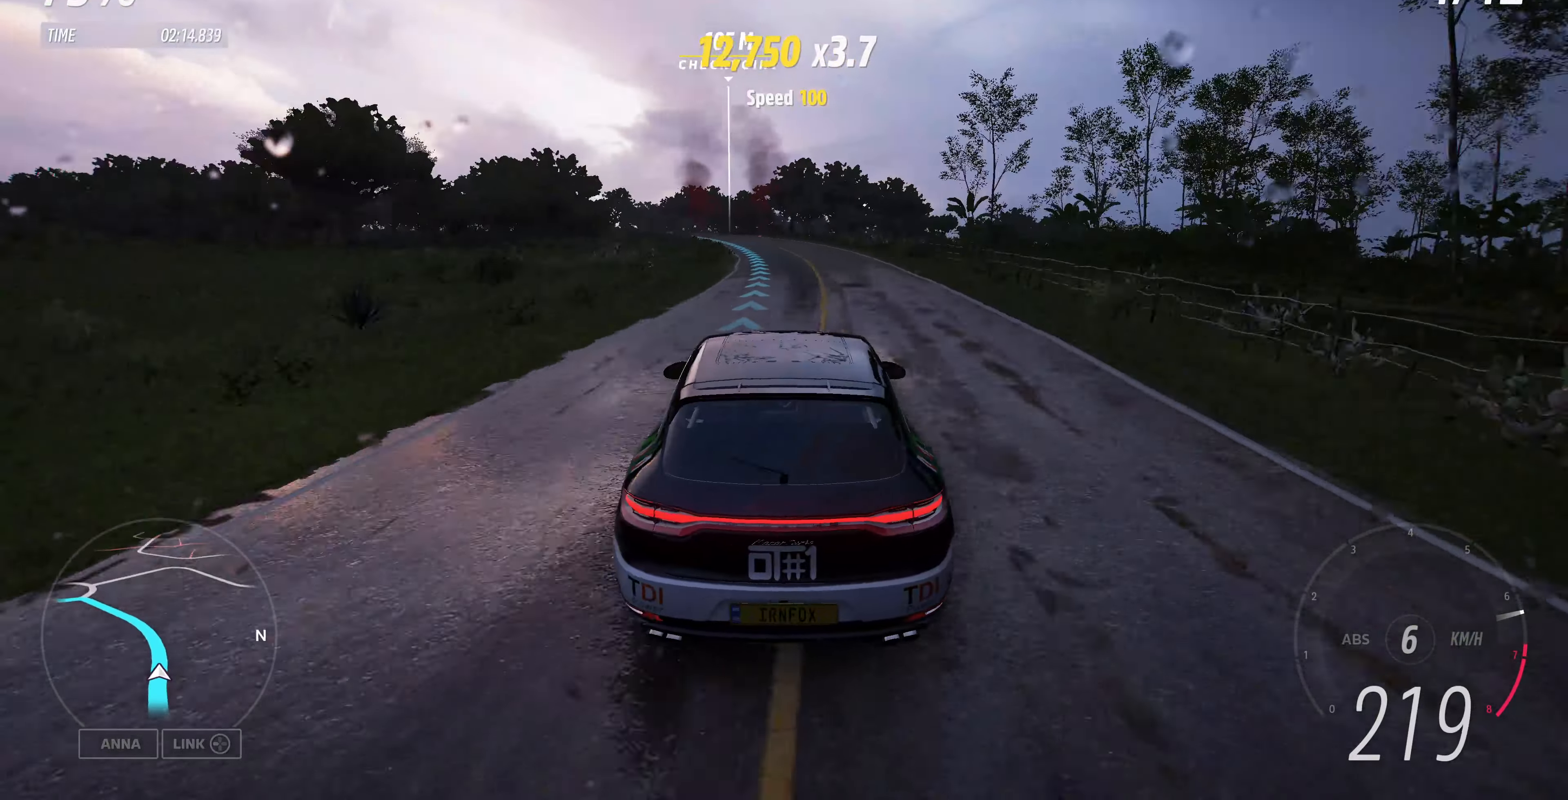
{"buttons": ["R2"], "left_stick": "up", "right_stick": "center", "events": []}
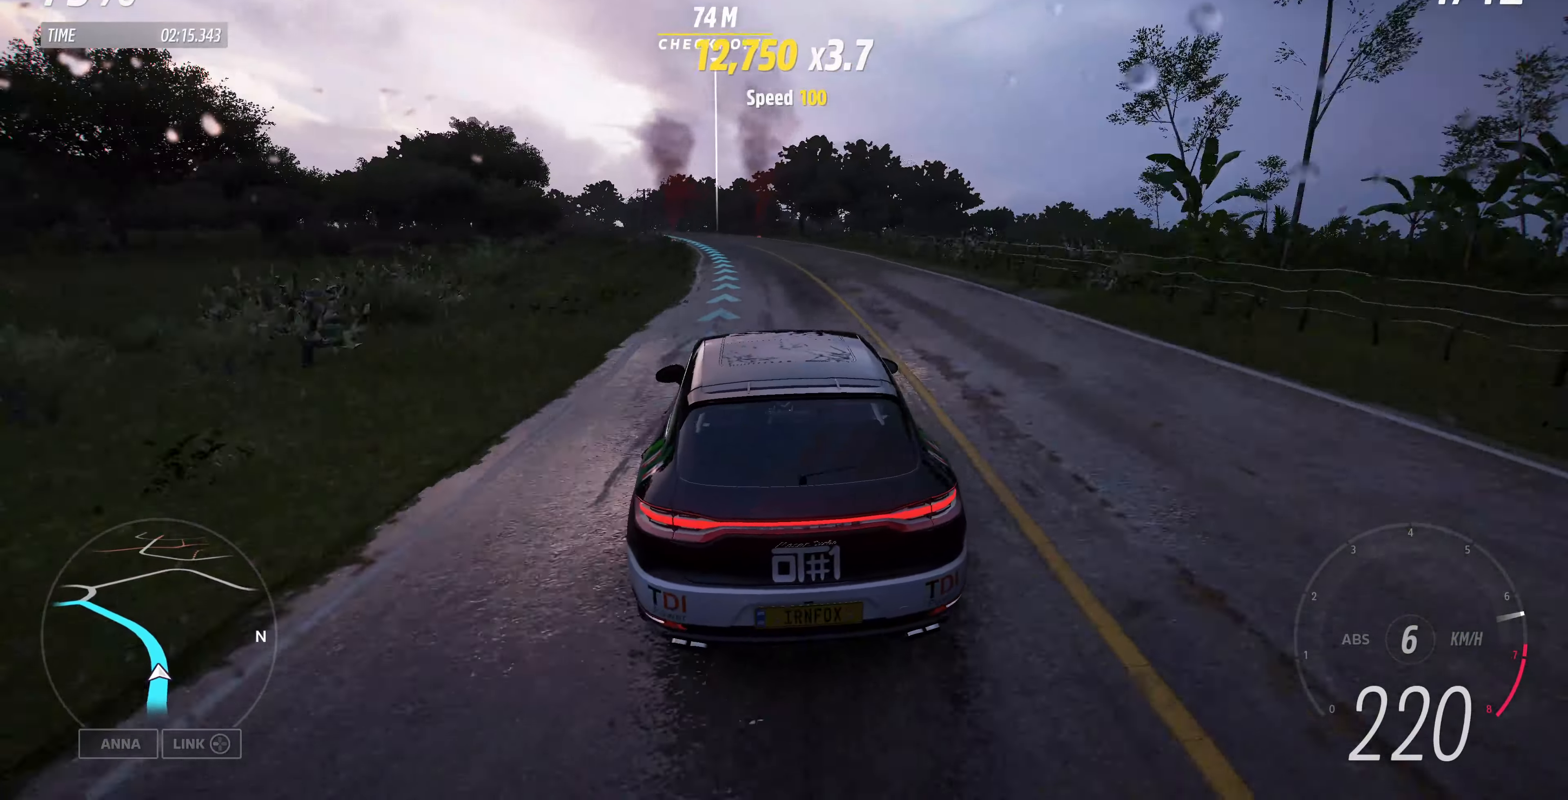
{"buttons": ["R2"], "left_stick": "up", "right_stick": "center", "events": []}
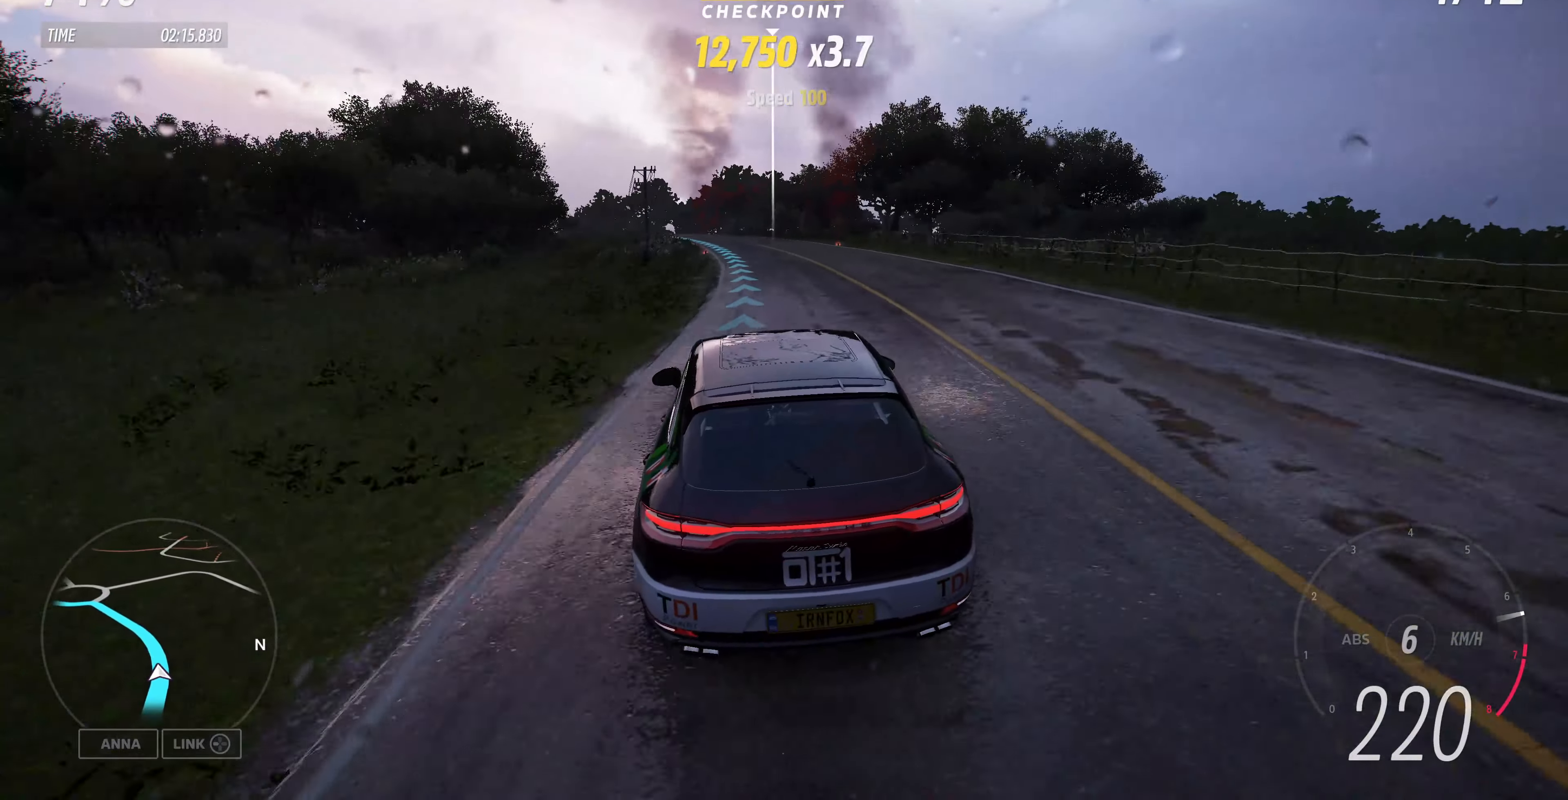
{"buttons": ["R2"], "left_stick": "up", "right_stick": "center", "events": []}
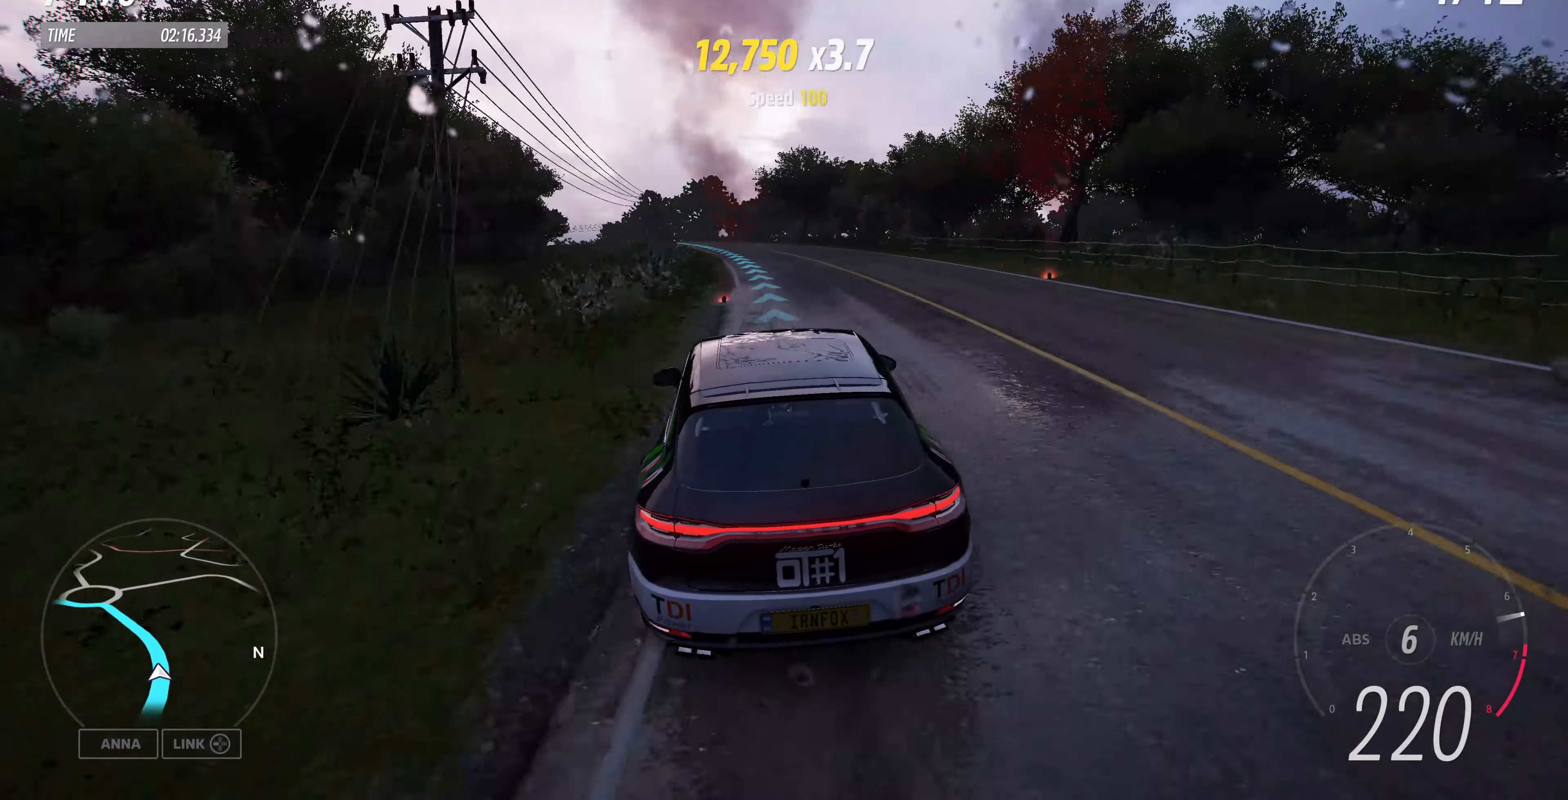
{"buttons": ["R2"], "left_stick": "up", "right_stick": "center", "events": []}
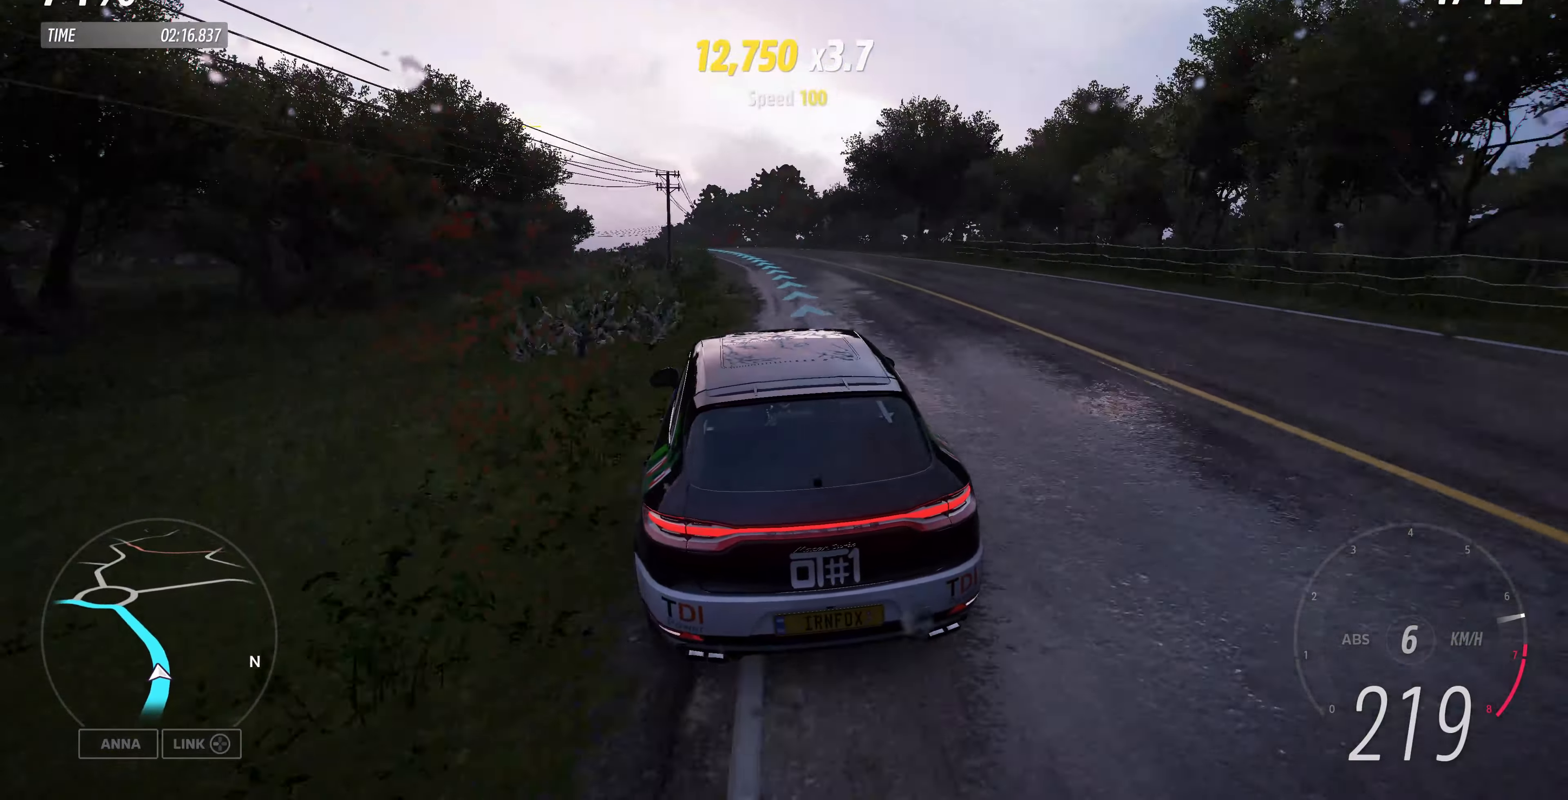
{"buttons": ["R2"], "left_stick": "up", "right_stick": "center", "events": []}
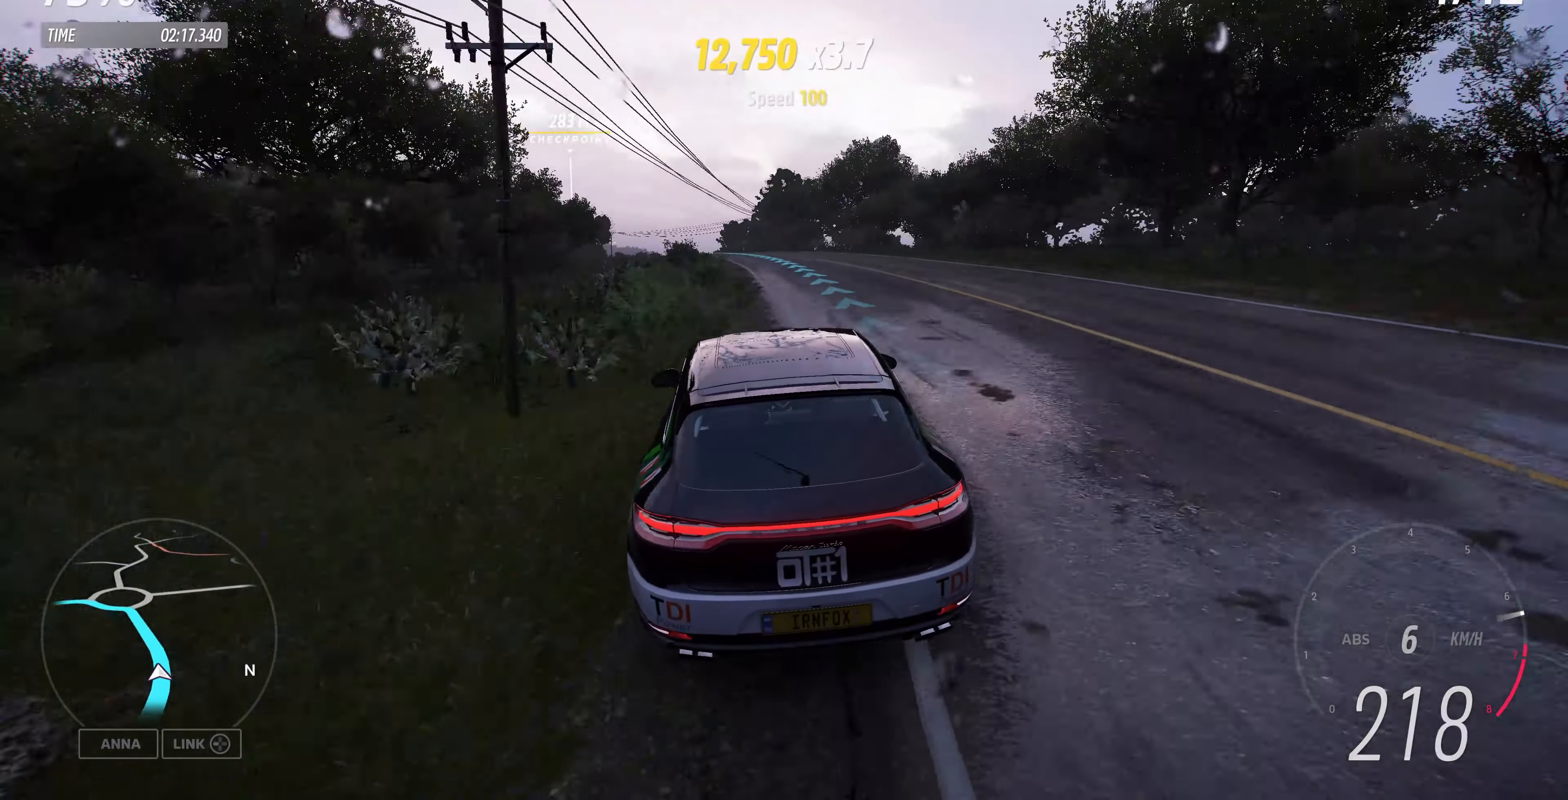
{"buttons": ["CROSS"], "left_stick": "up", "right_stick": "center", "events": [[400, "CROSS", "down"], [466, "R2", "up"]]}
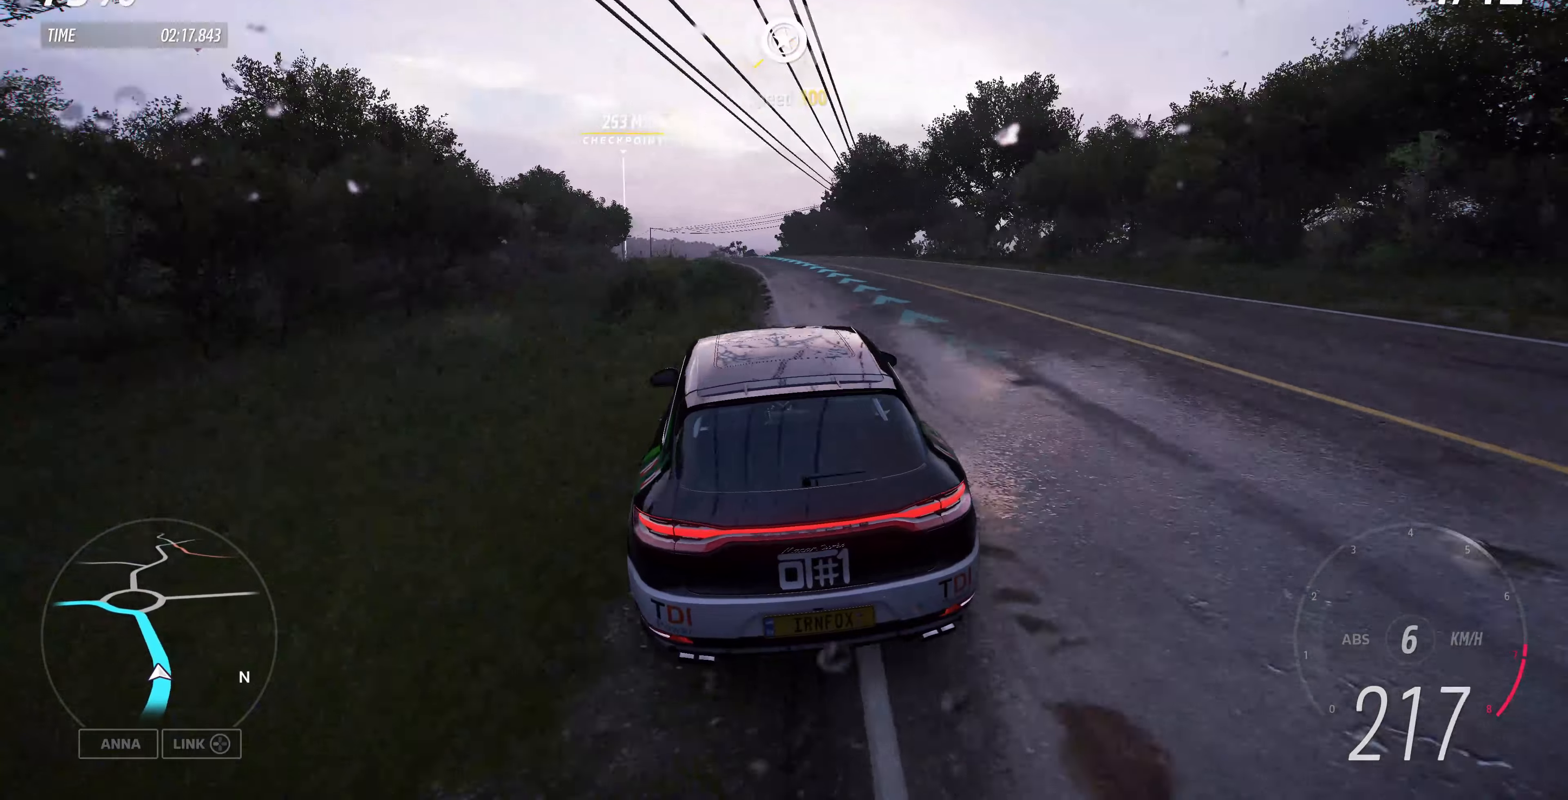
{"buttons": ["R2"], "left_stick": "up", "right_stick": "center", "events": [[233, "CROSS", "up"], [233, "left_stick", "up-right"], [266, "R2", "down"], [400, "left_stick", "up"]]}
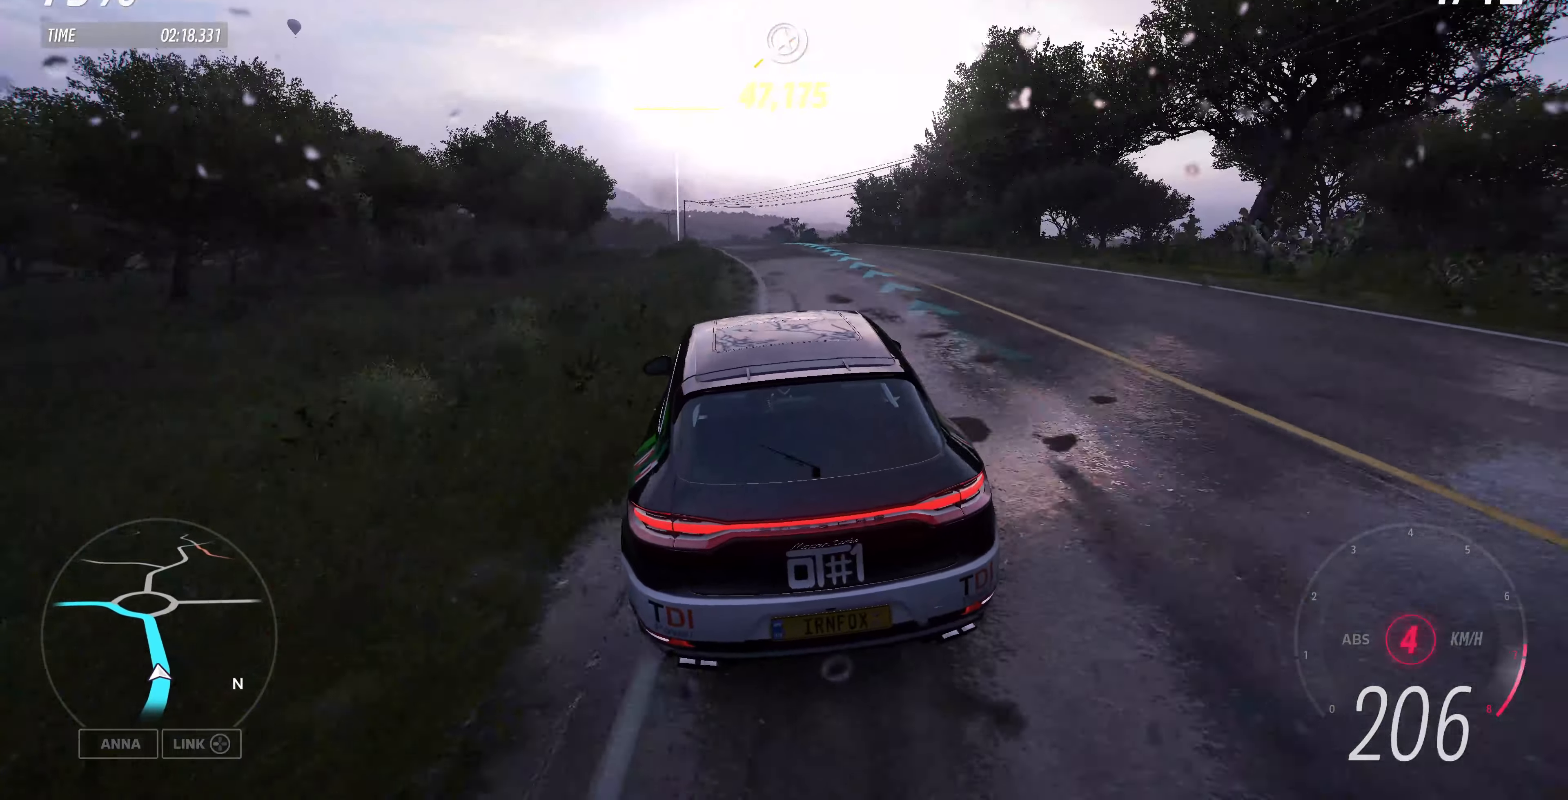
{"buttons": ["R2"], "left_stick": "up", "right_stick": "center", "events": []}
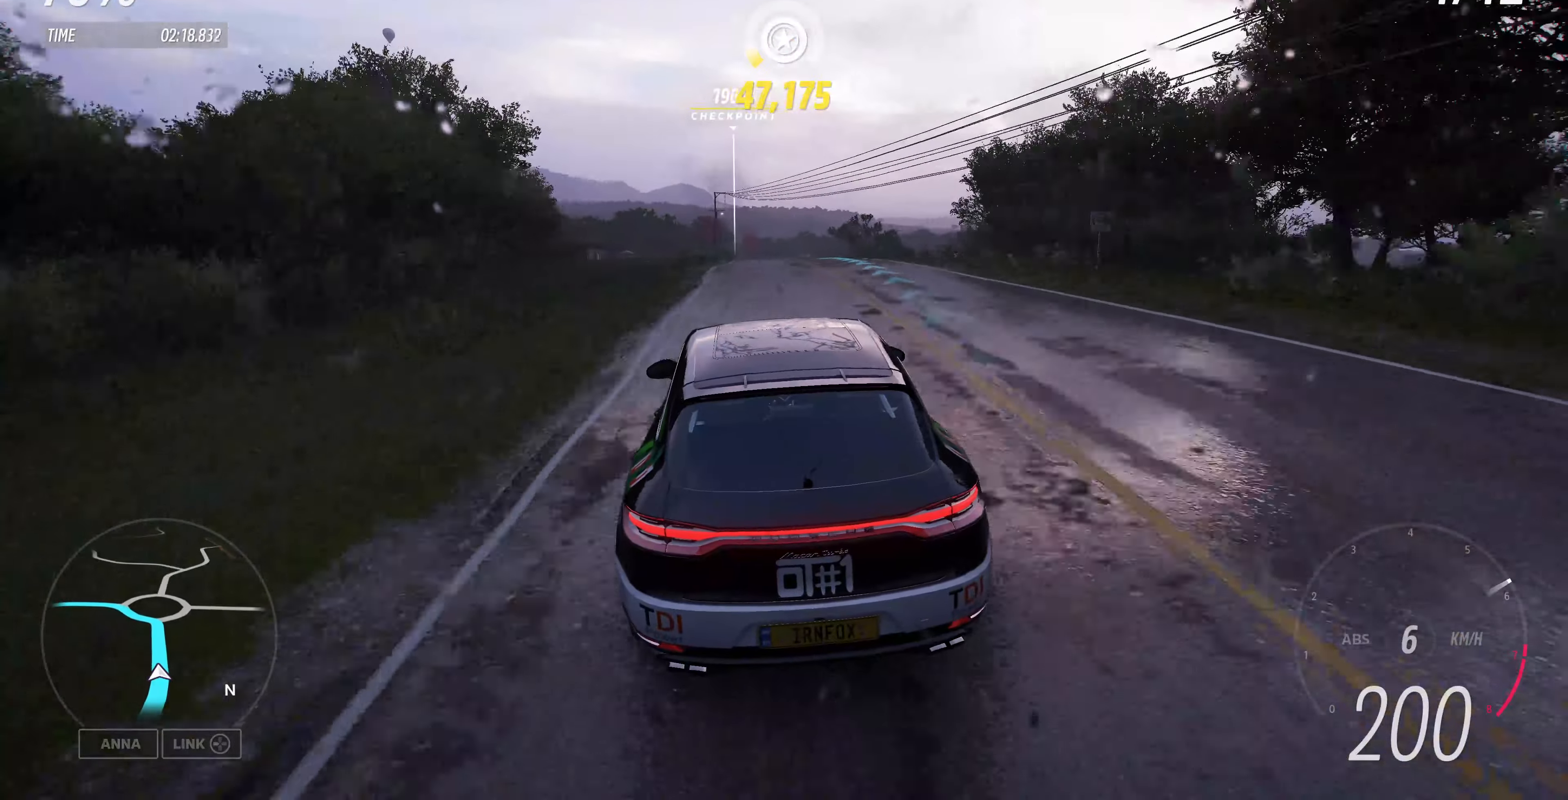
{"buttons": ["R2"], "left_stick": "up", "right_stick": "center", "events": [[300, "left_stick", "up-right"], [433, "left_stick", "up"]]}